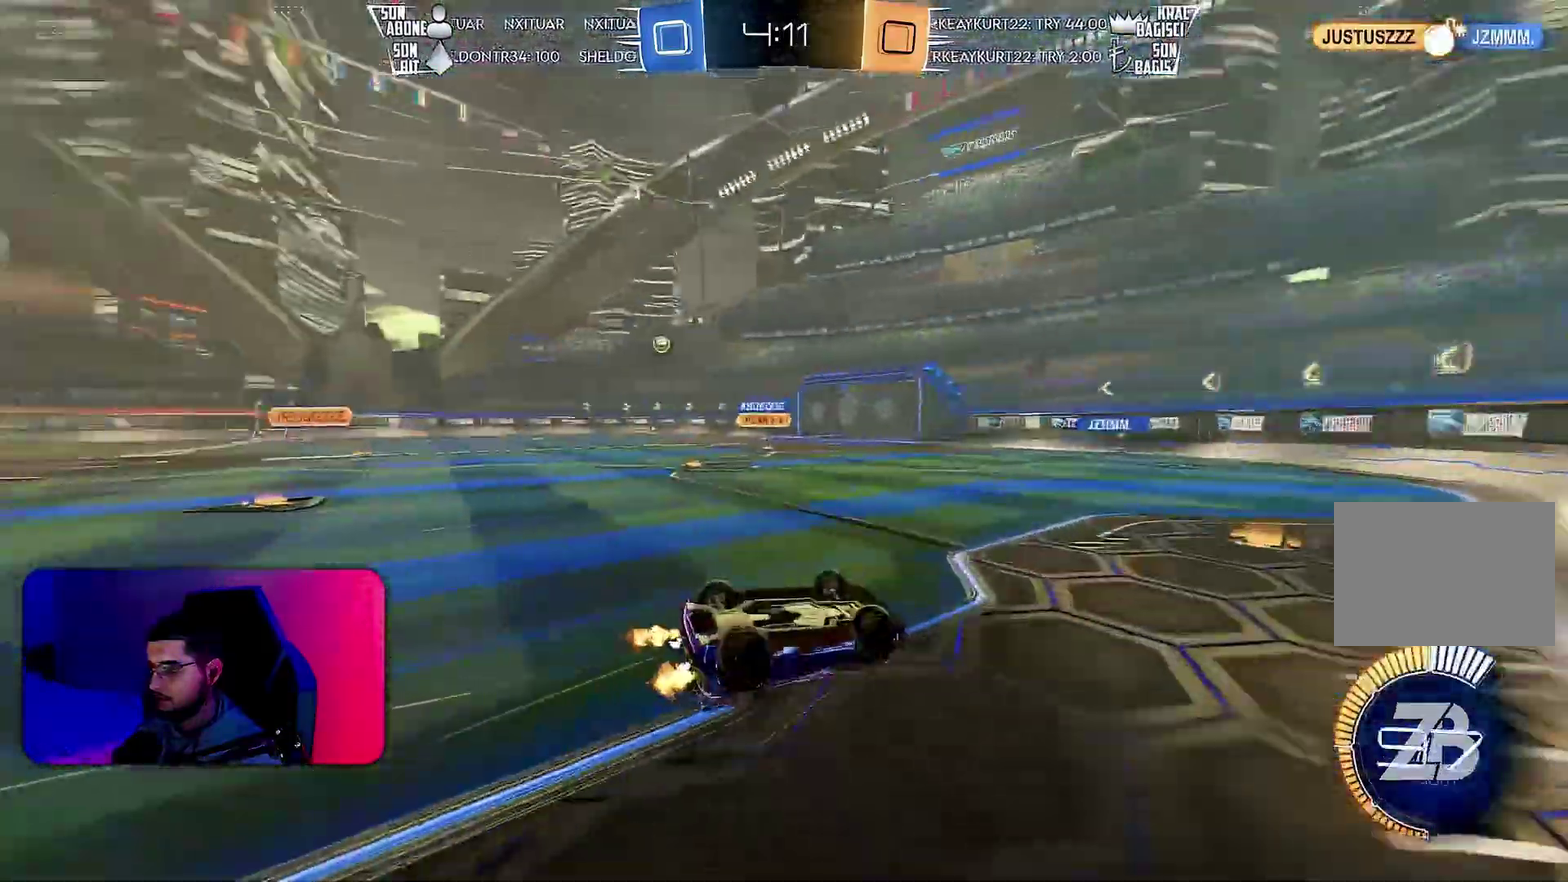
Gameplay with a controller (PlayStation layout); each line is a JSON object with the inputs held at the frame after it. "events" lists button and stick changes between this image and that frame as [ms after this image, input, new state], when the widget could be followed in between. Not read: CIRCLE CROSS L3 R3 SQUARE TRIANGLE.
{"buttons": ["R2"], "left_stick": "left", "events": [[300, "L1", "up"], [300, "left_stick", "center"], [500, "left_stick", "left"]]}
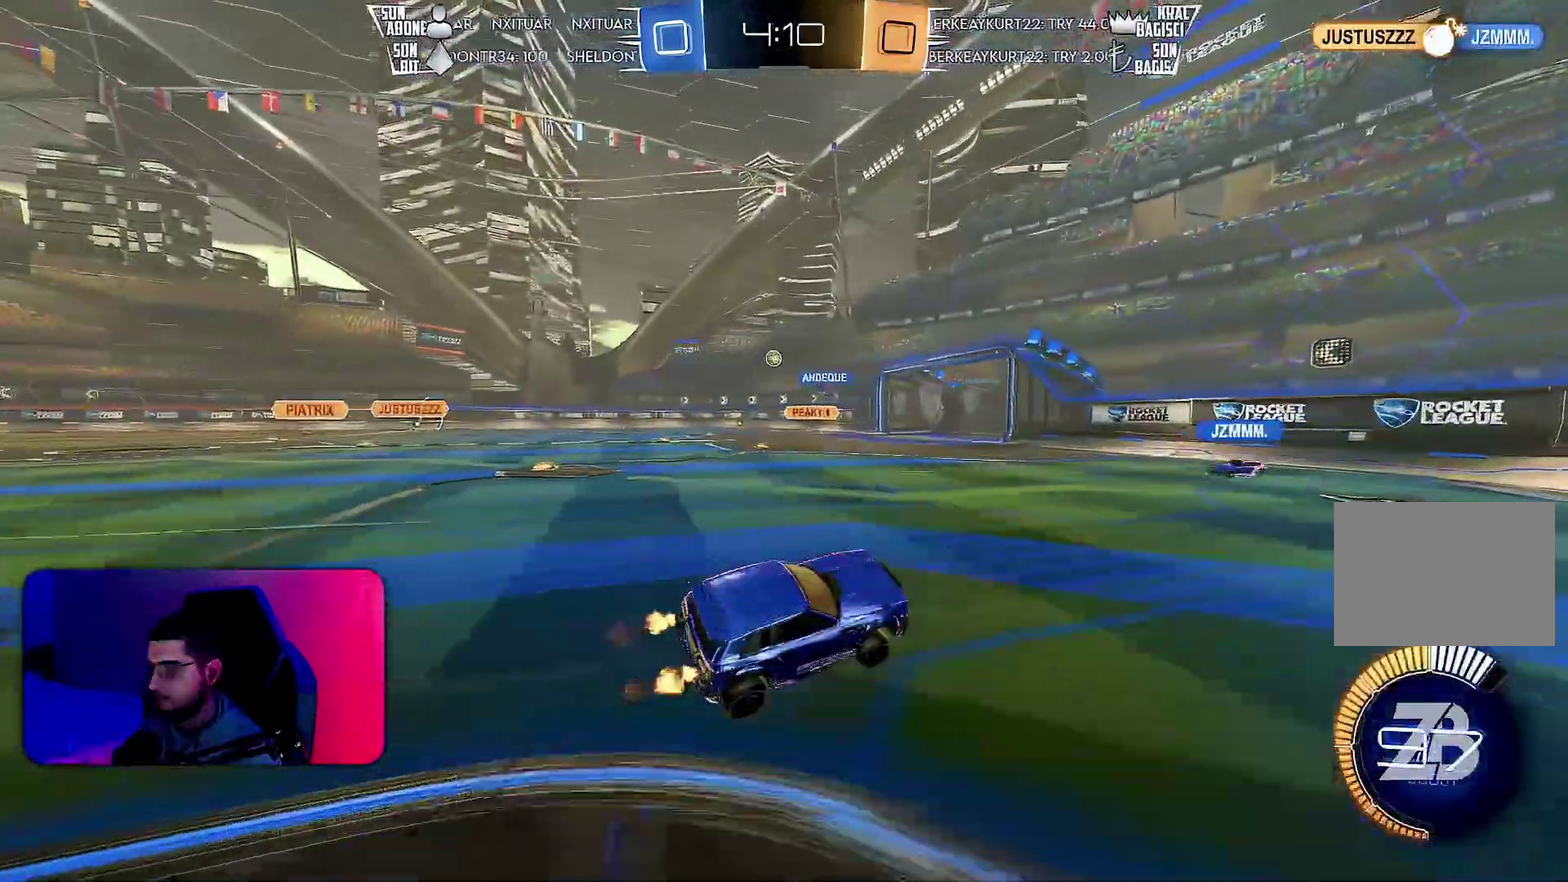
{"buttons": ["R2"], "left_stick": "down-left", "events": [[317, "left_stick", "center"], [417, "left_stick", "left"], [500, "left_stick", "down-left"]]}
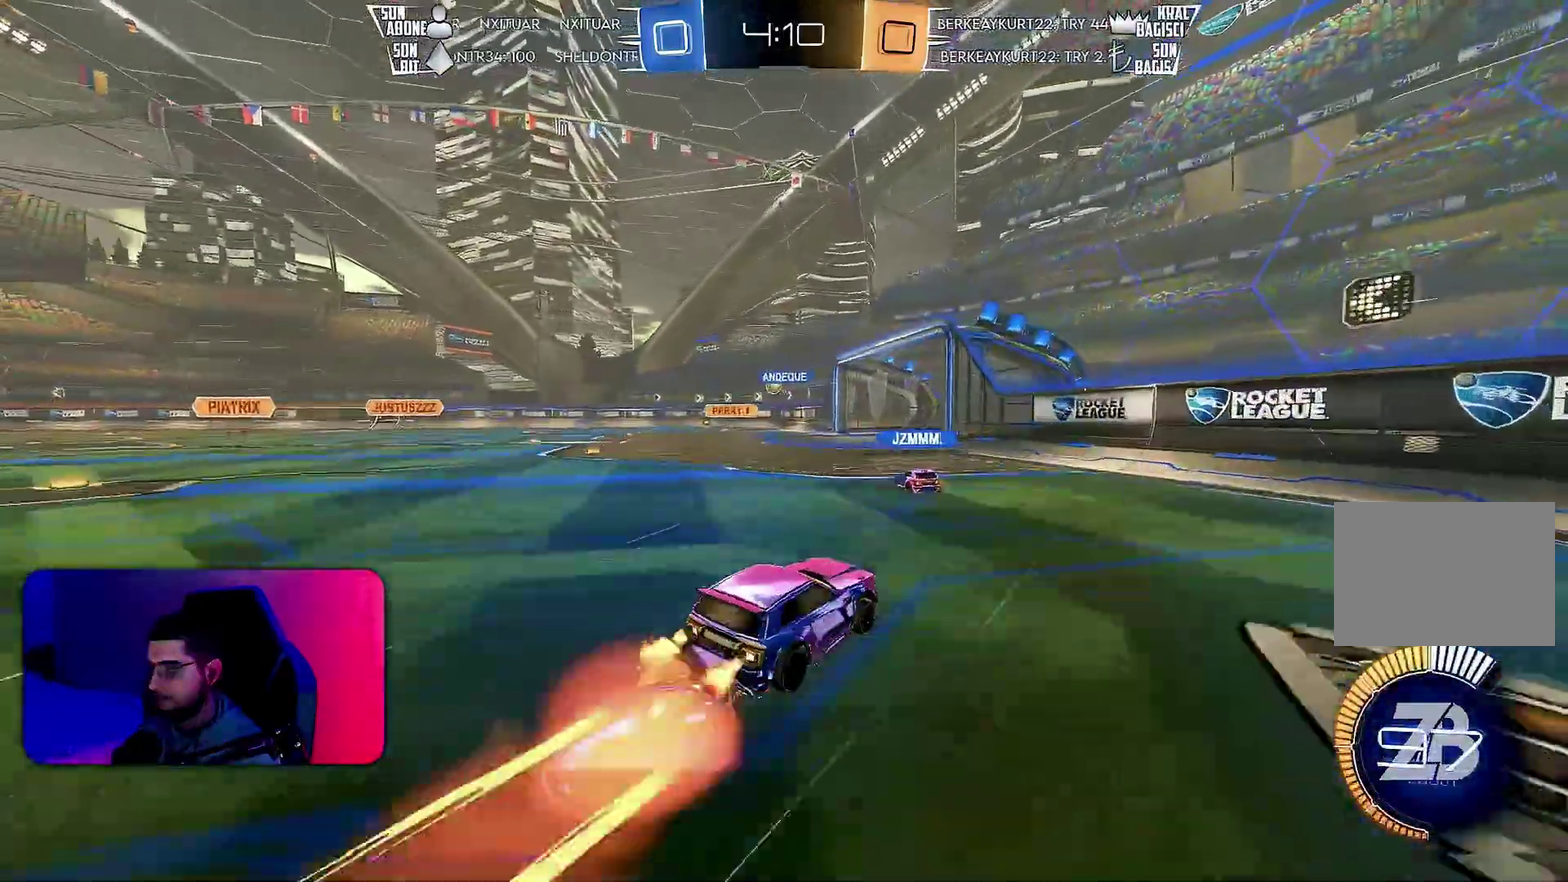
{"buttons": ["R2"], "left_stick": "right", "events": [[83, "left_stick", "center"], [250, "L1", "down"], [267, "left_stick", "left"], [417, "L1", "up"], [417, "left_stick", "center"], [467, "left_stick", "right"]]}
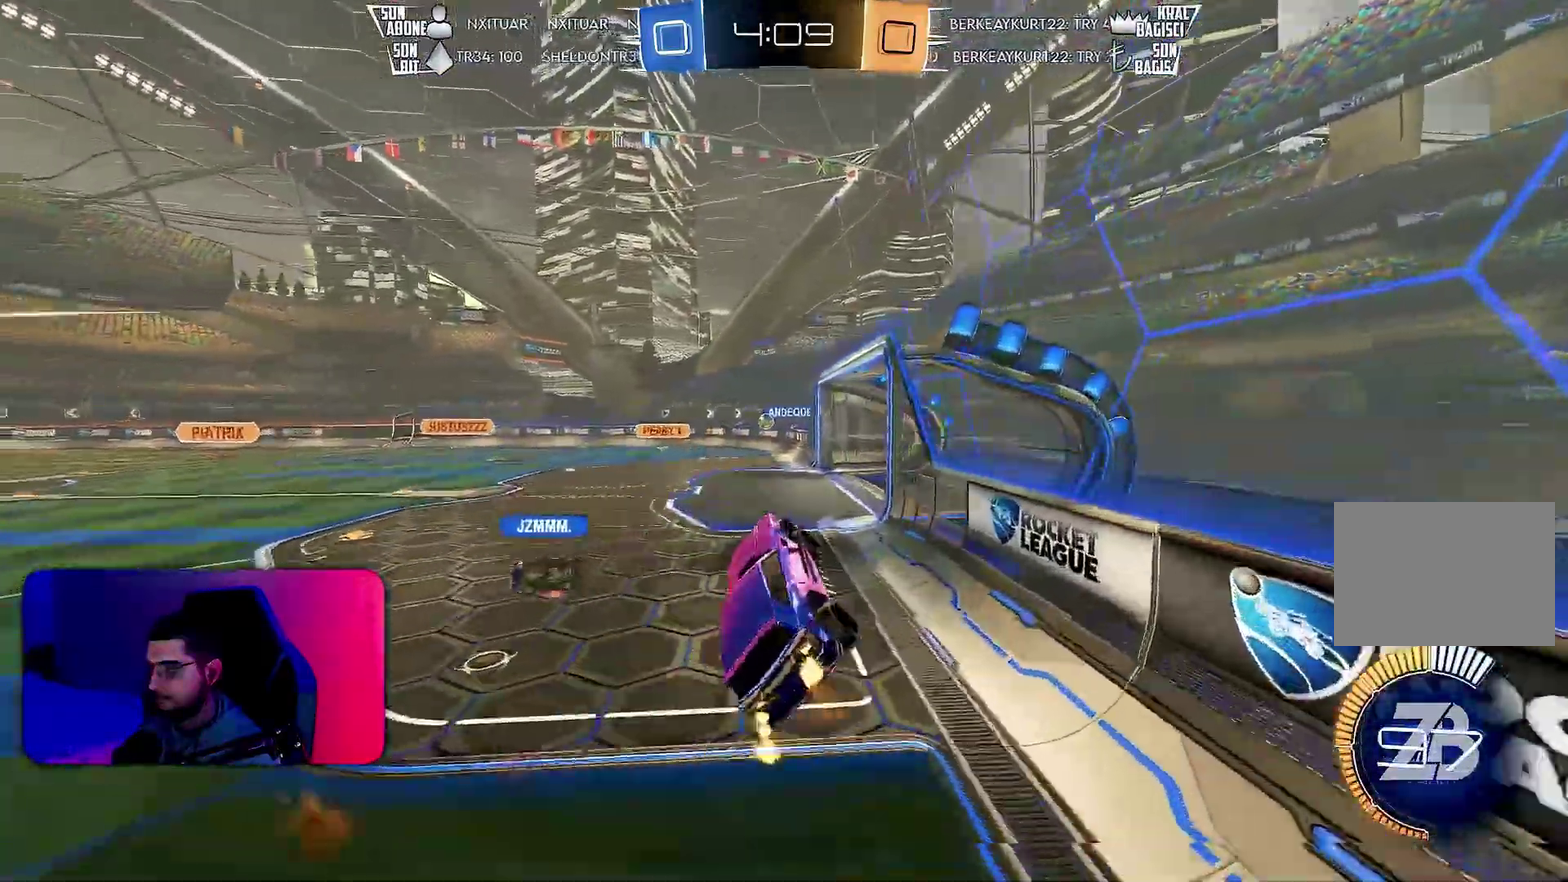
{"buttons": ["R2"], "left_stick": "right", "events": [[217, "left_stick", "center"], [467, "left_stick", "right"]]}
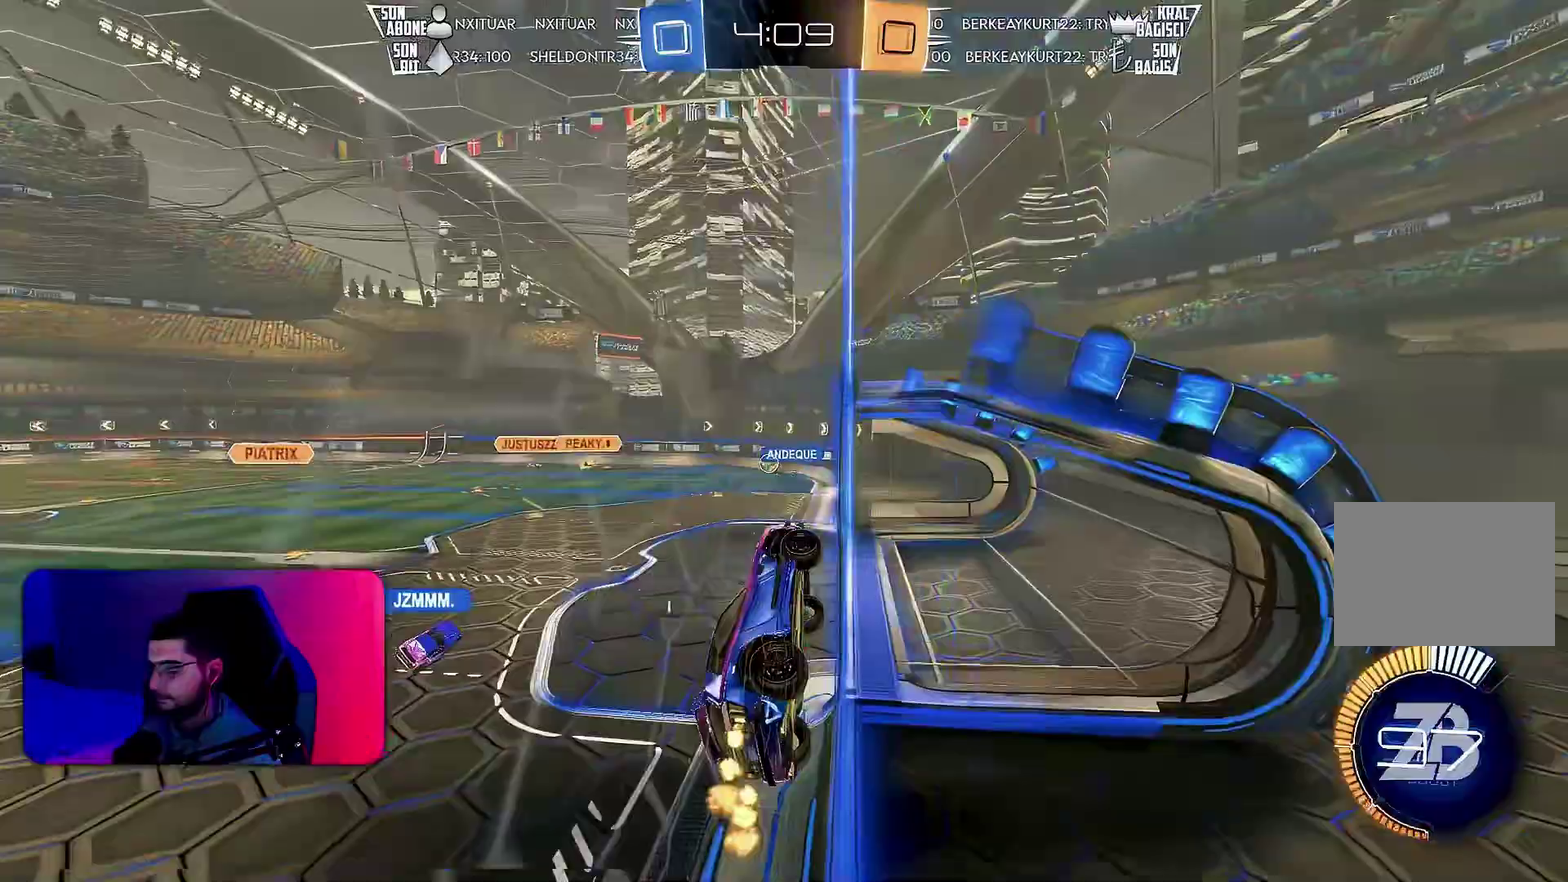
{"buttons": ["R2"], "left_stick": "left", "events": [[100, "left_stick", "center"], [417, "left_stick", "left"]]}
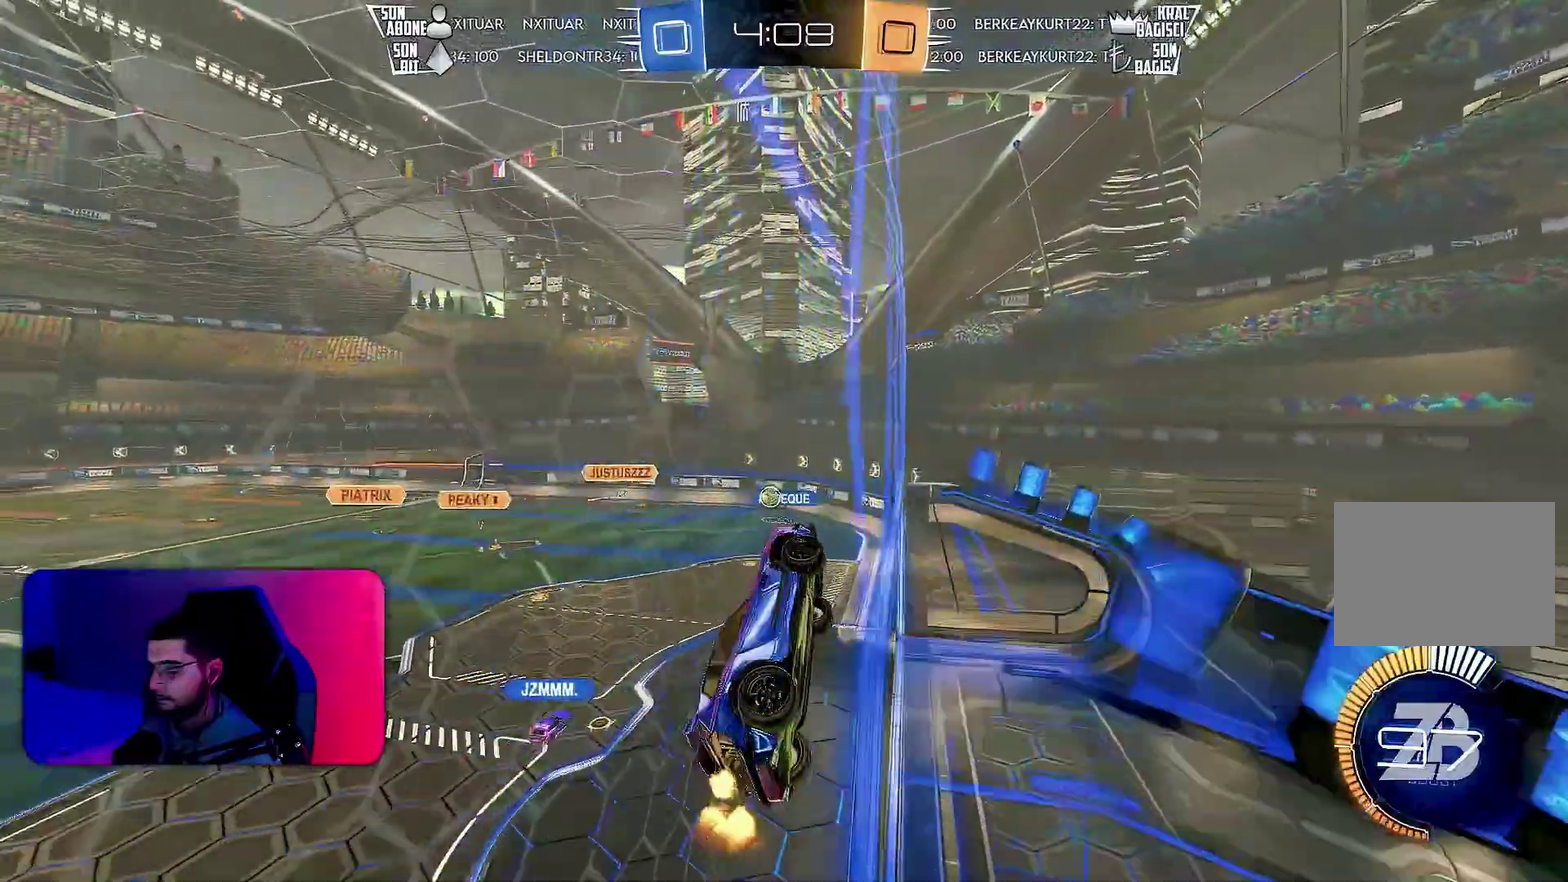
{"buttons": ["R2"], "left_stick": "center", "events": [[150, "L2", "down"], [183, "left_stick", "down-left"], [217, "R2", "up"], [283, "R2", "down"], [283, "left_stick", "center"], [317, "L2", "up"]]}
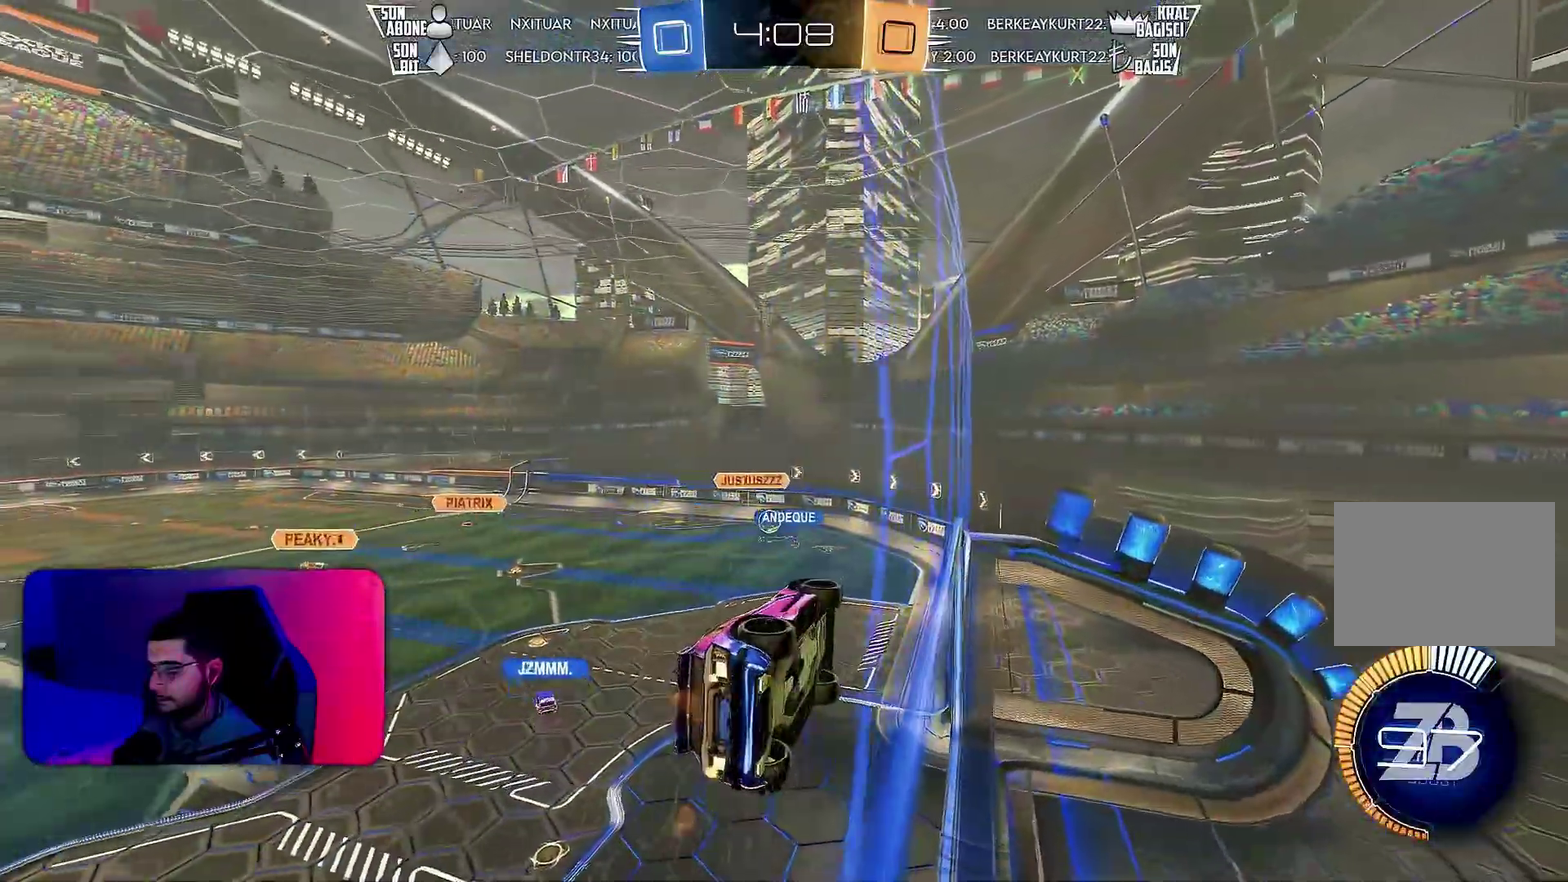
{"buttons": ["L2", "R2"], "left_stick": "center", "events": [[17, "L2", "down"], [150, "L2", "up"], [417, "L2", "down"]]}
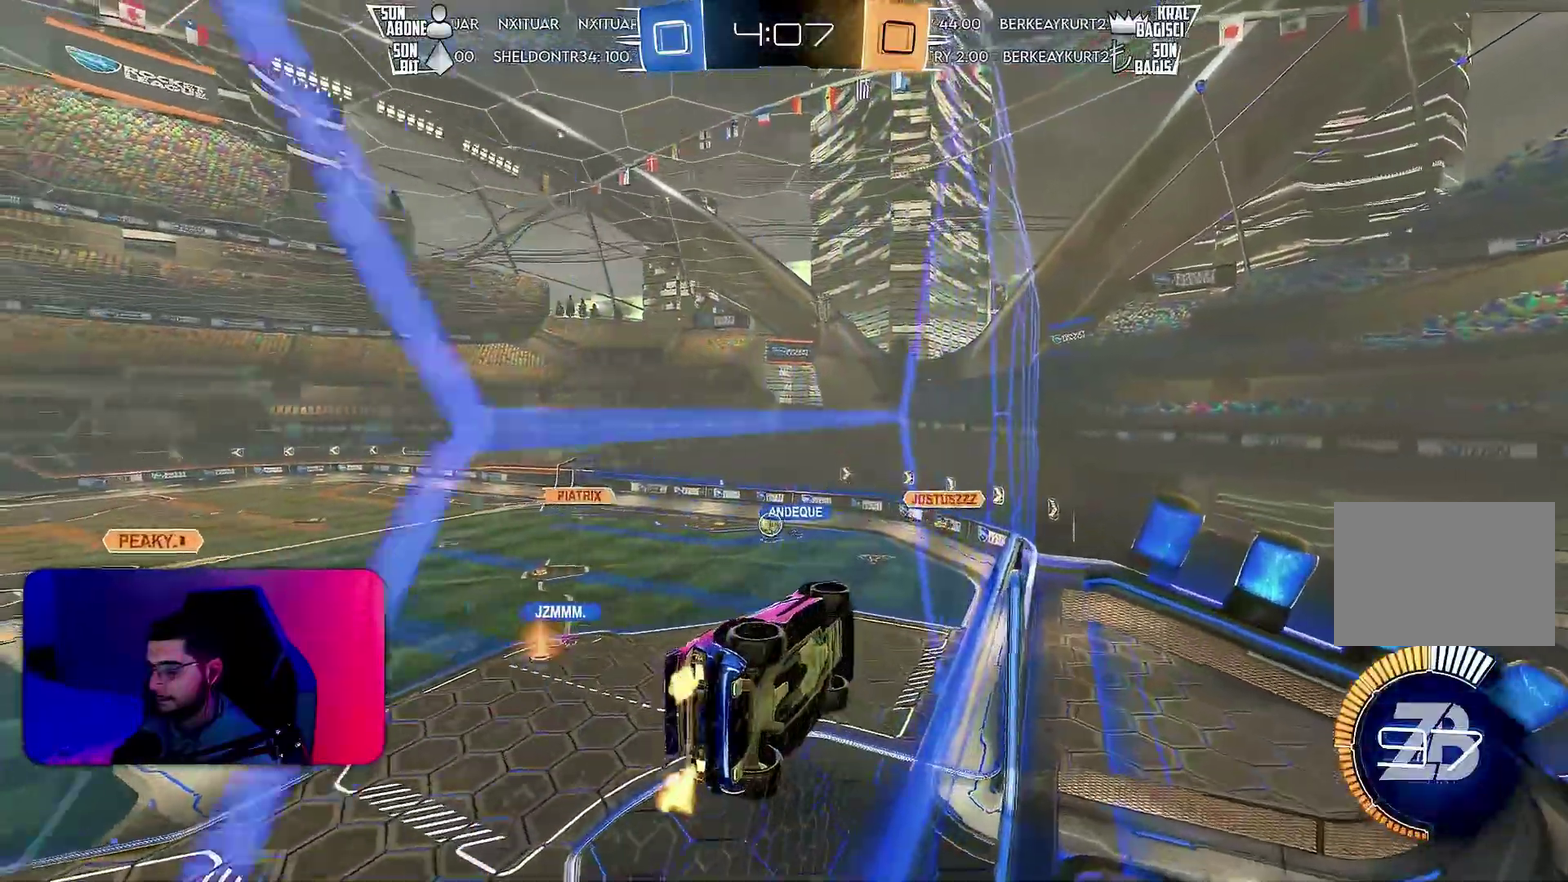
{"buttons": ["R2"], "left_stick": "center", "events": [[50, "R2", "up"], [267, "L2", "up"], [283, "R2", "down"]]}
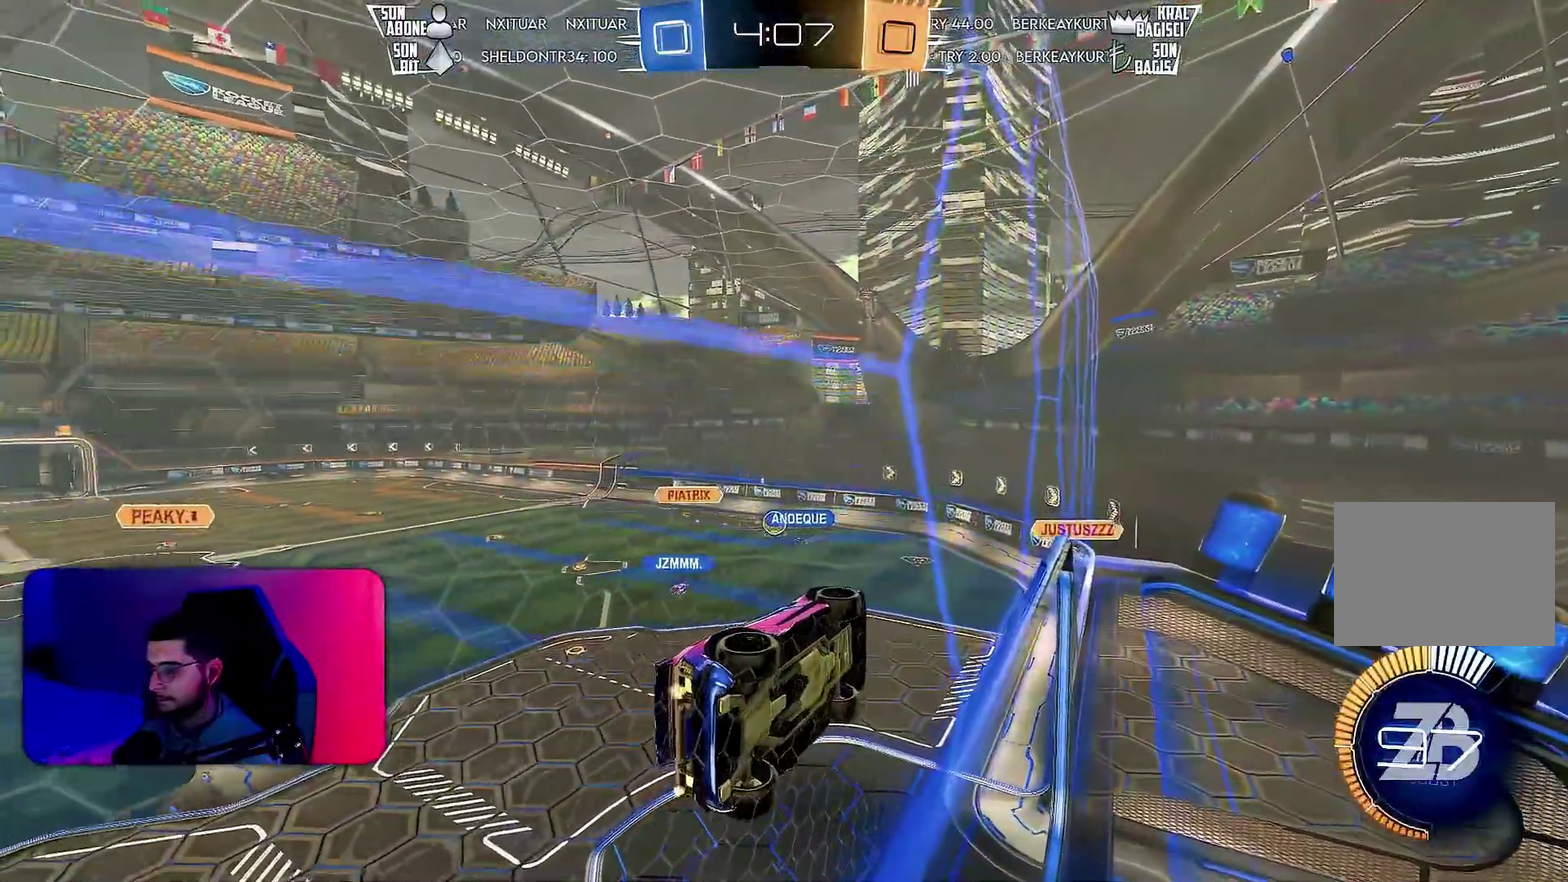
{"buttons": ["R2"], "left_stick": "left", "events": [[483, "left_stick", "left"]]}
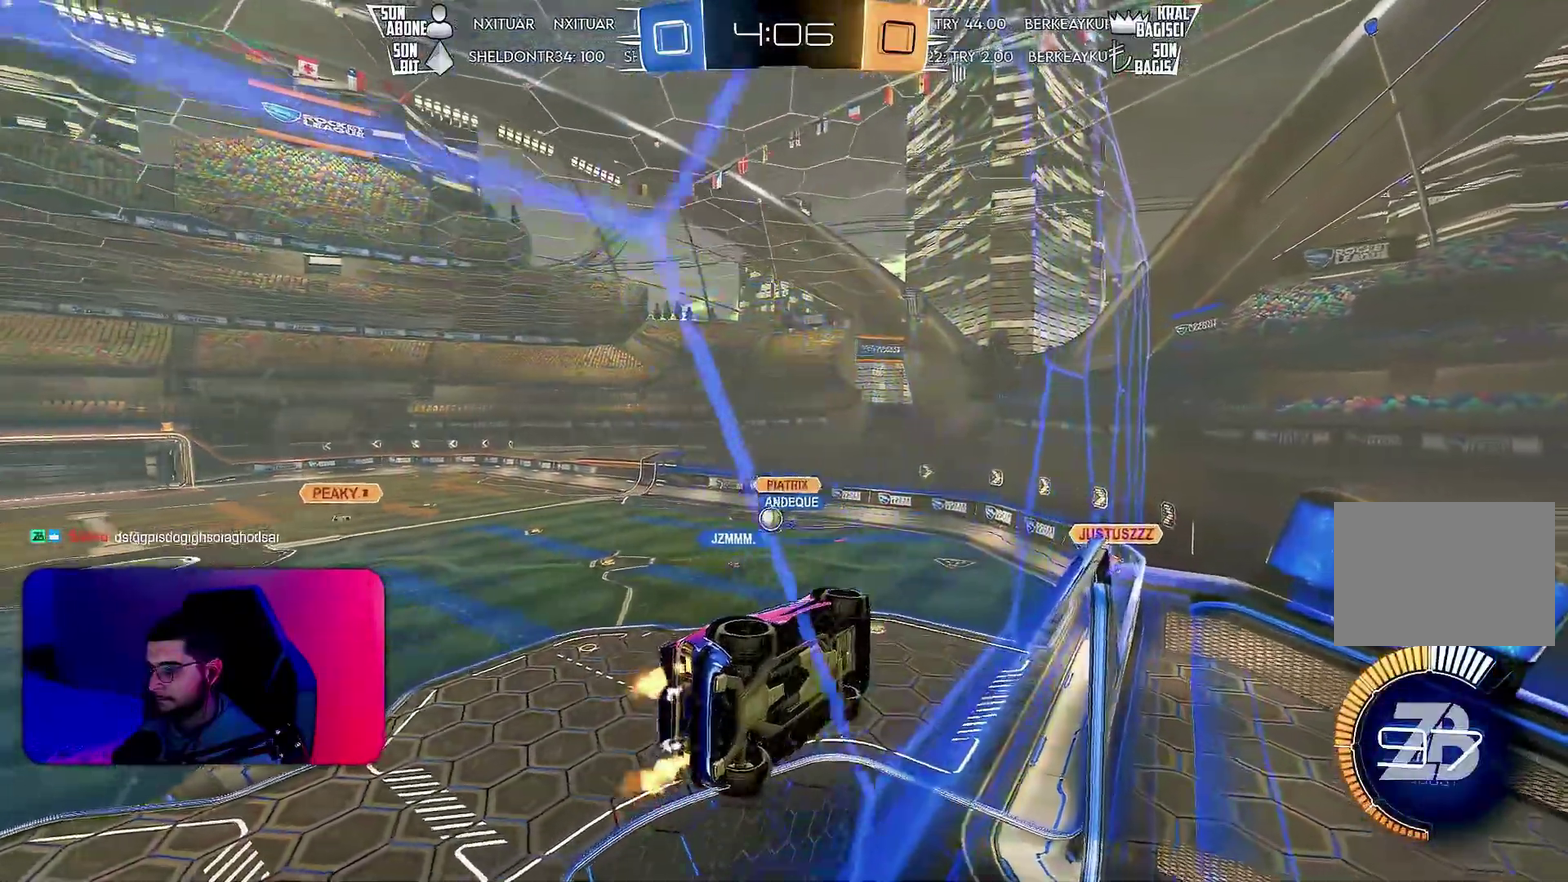
{"buttons": ["L1", "R2"], "left_stick": "down-right", "events": [[33, "L2", "down"], [183, "L2", "up"], [350, "left_stick", "center"], [467, "L1", "down"], [467, "left_stick", "down-right"]]}
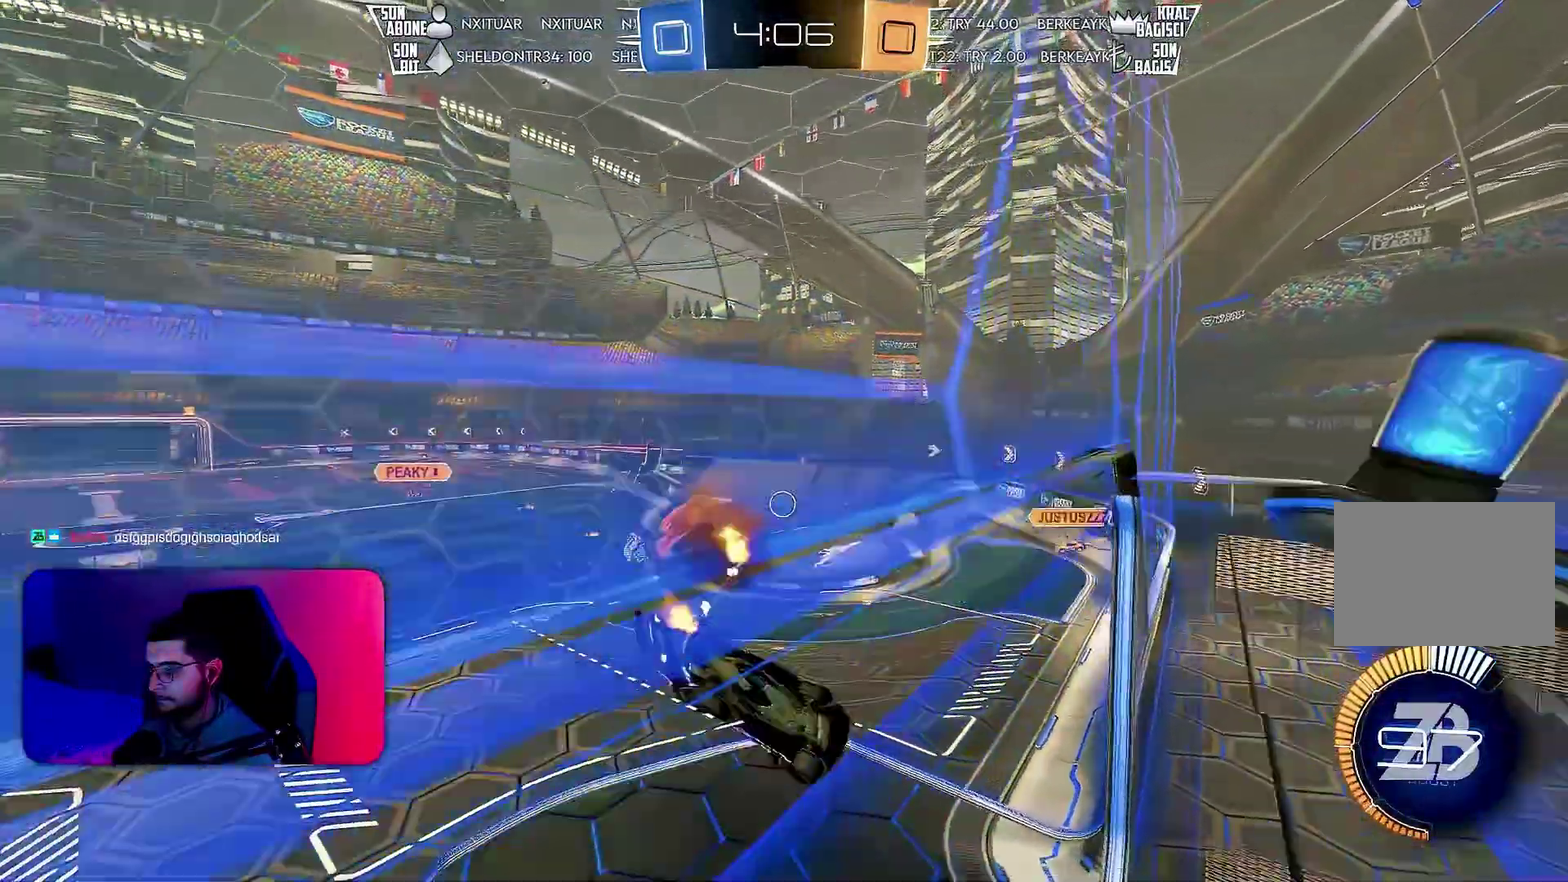
{"buttons": ["R2"], "left_stick": "center", "events": [[183, "L1", "up"], [300, "left_stick", "center"]]}
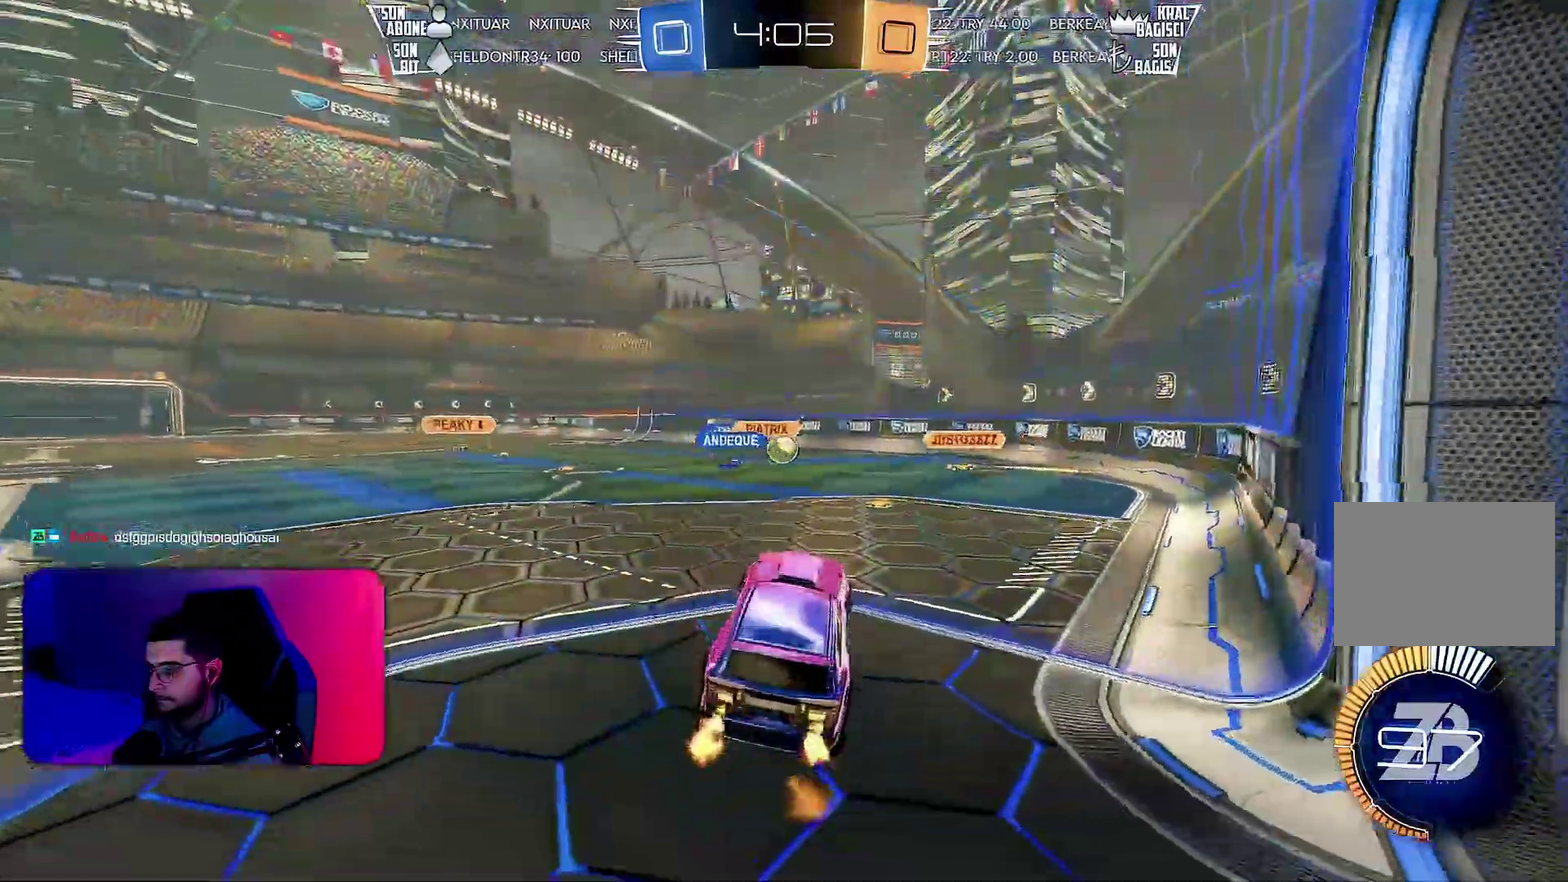
{"buttons": [], "left_stick": "left", "events": [[33, "left_stick", "up"], [50, "R1", "down"], [133, "R1", "up"], [167, "left_stick", "center"], [350, "R2", "up"], [467, "left_stick", "left"]]}
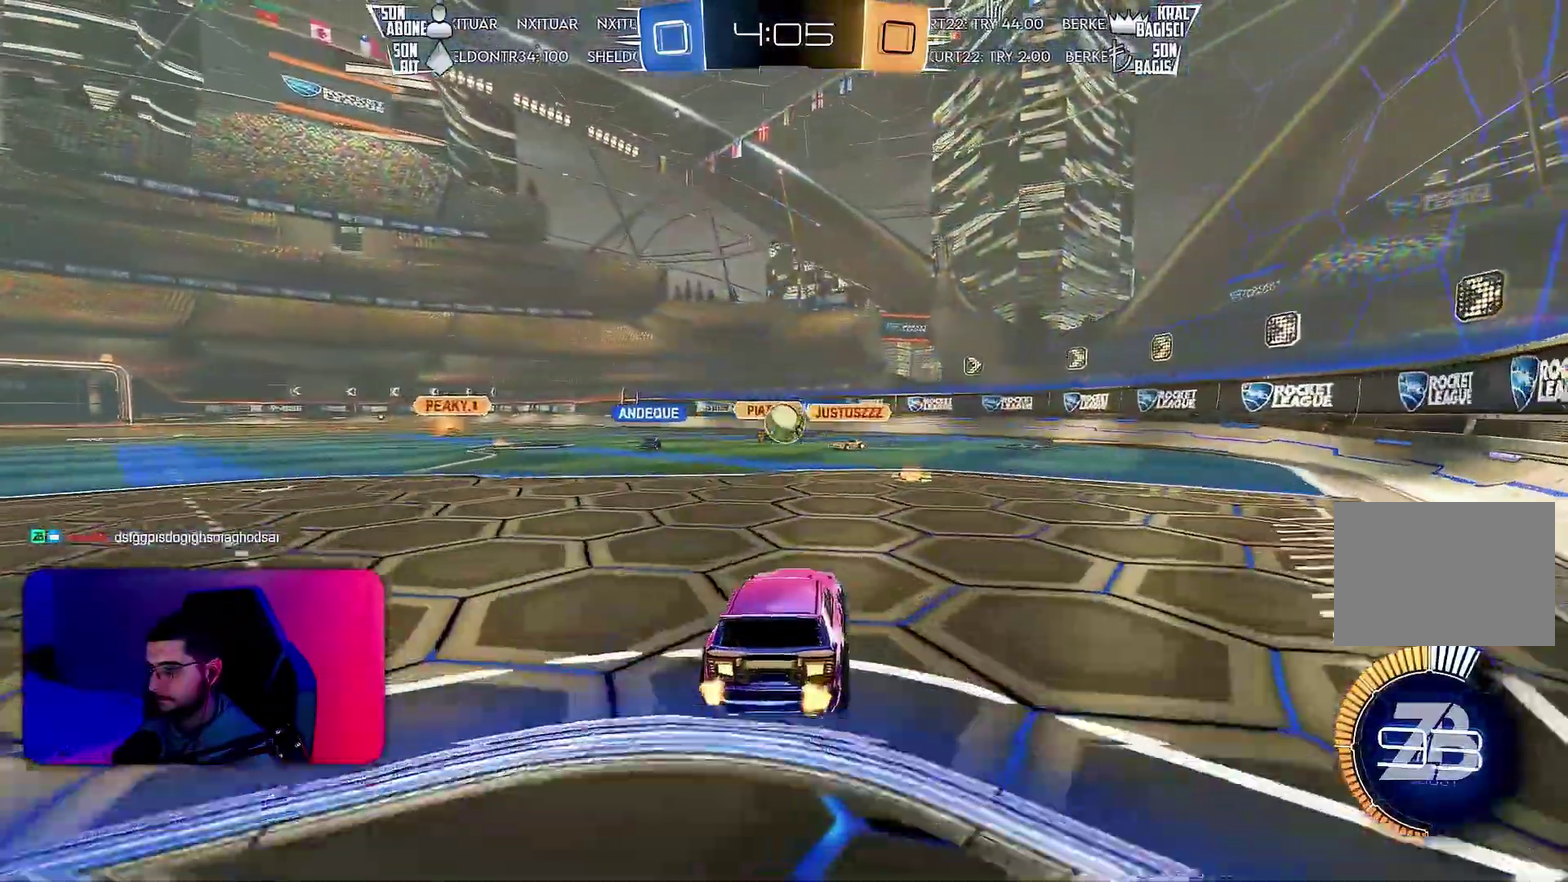
{"buttons": ["R2"], "left_stick": "left", "events": [[83, "left_stick", "right"], [200, "R2", "down"], [467, "R1", "down"], [483, "left_stick", "left"], [500, "R1", "up"]]}
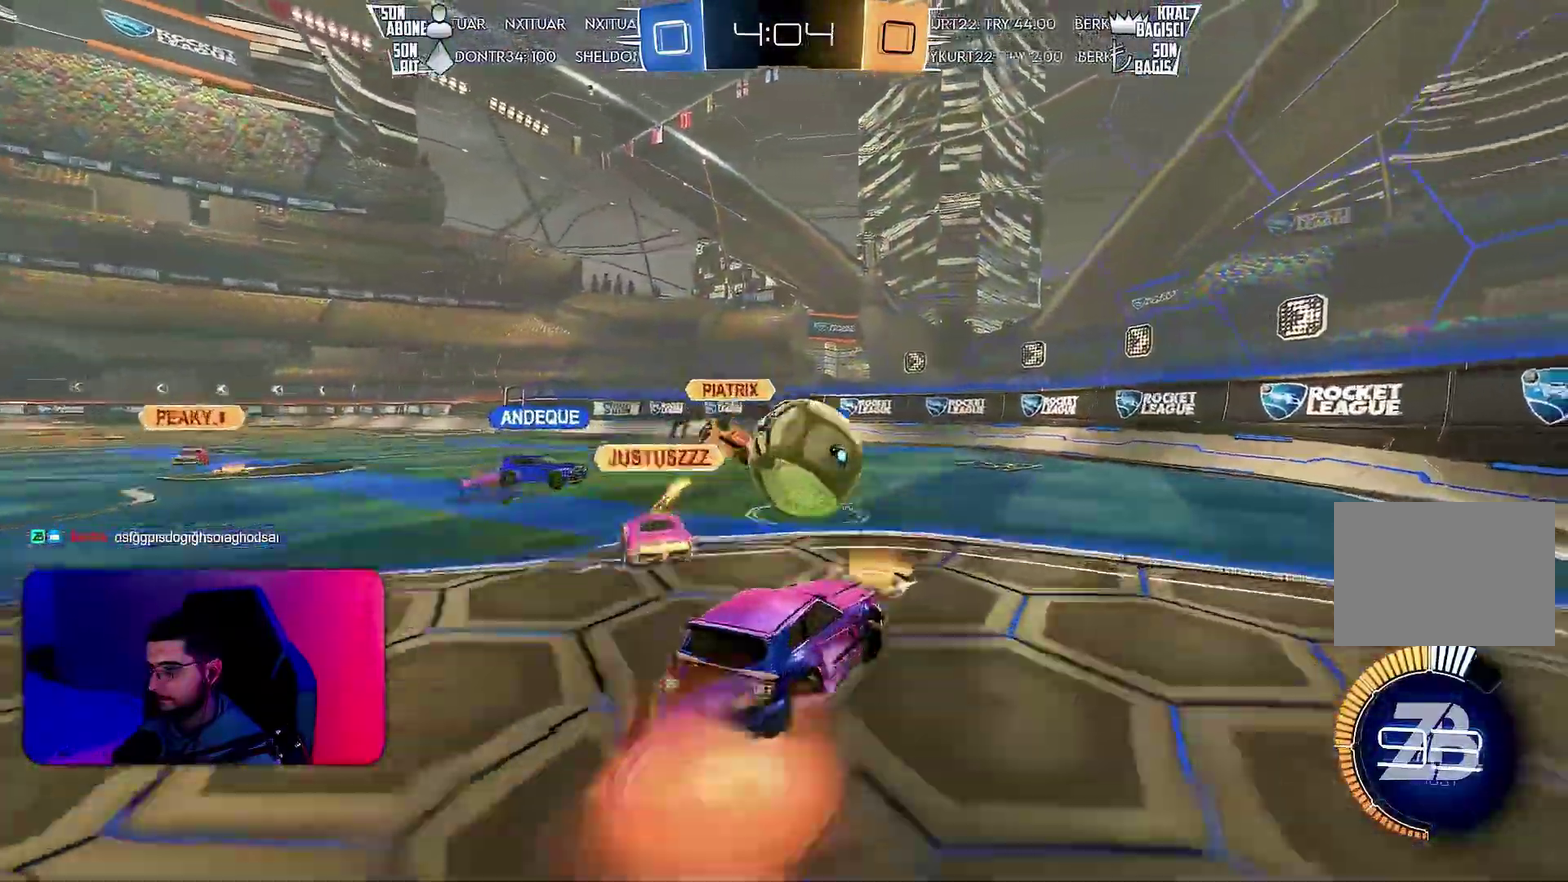
{"buttons": ["L1", "R2"], "left_stick": "down-right", "events": [[83, "left_stick", "up-right"], [100, "L1", "down"], [117, "R1", "down"], [250, "left_stick", "down-right"], [367, "R1", "up"]]}
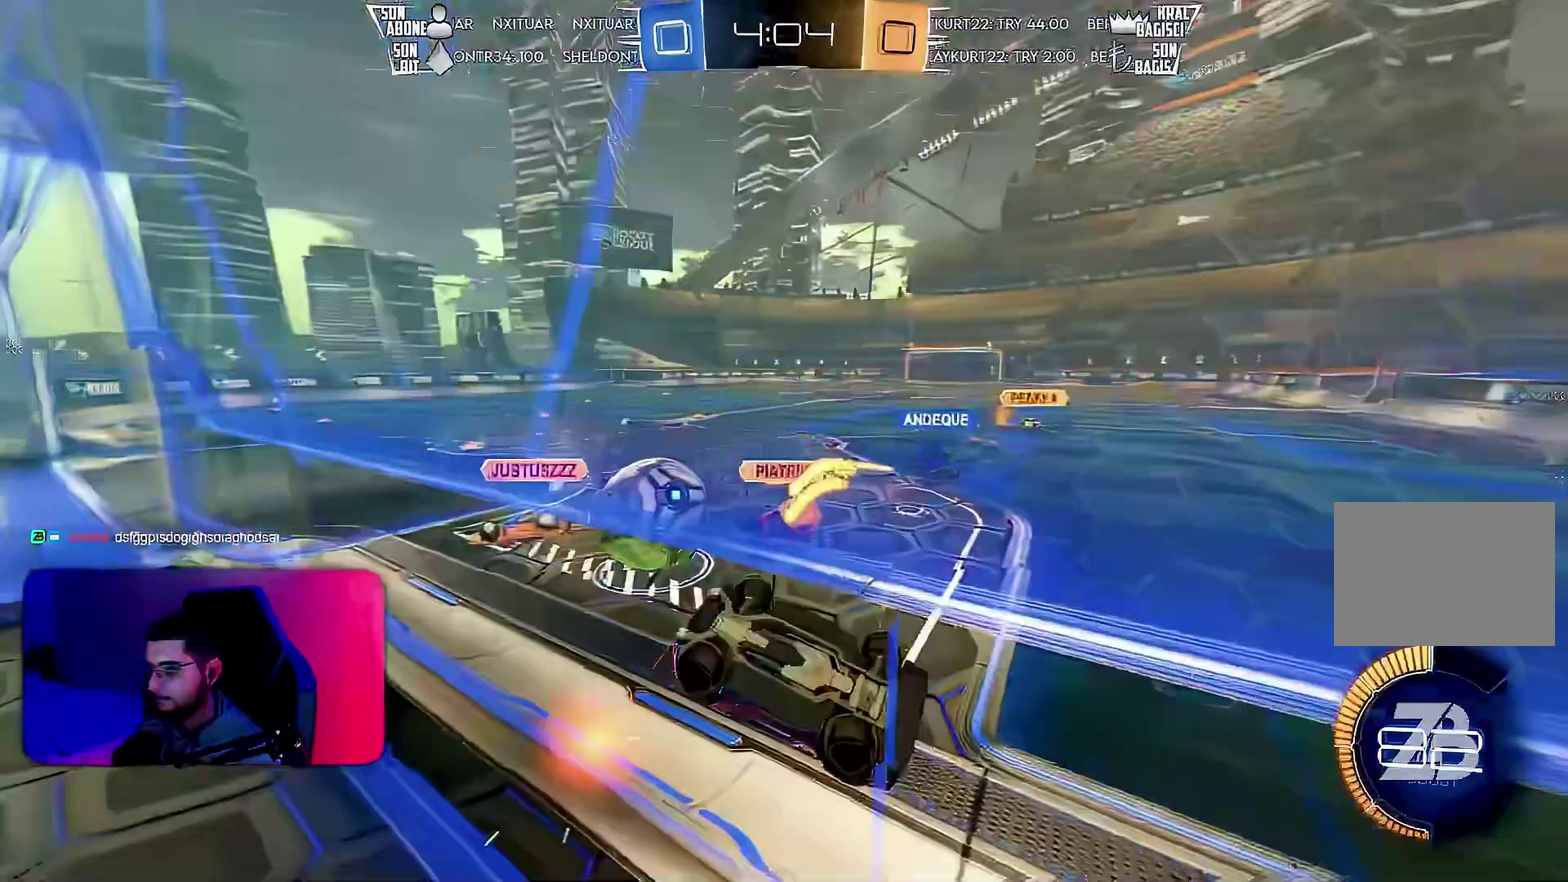
{"buttons": ["L2"], "left_stick": "down-left", "events": [[183, "L1", "up"], [217, "R2", "up"], [217, "left_stick", "down-left"], [300, "L2", "down"]]}
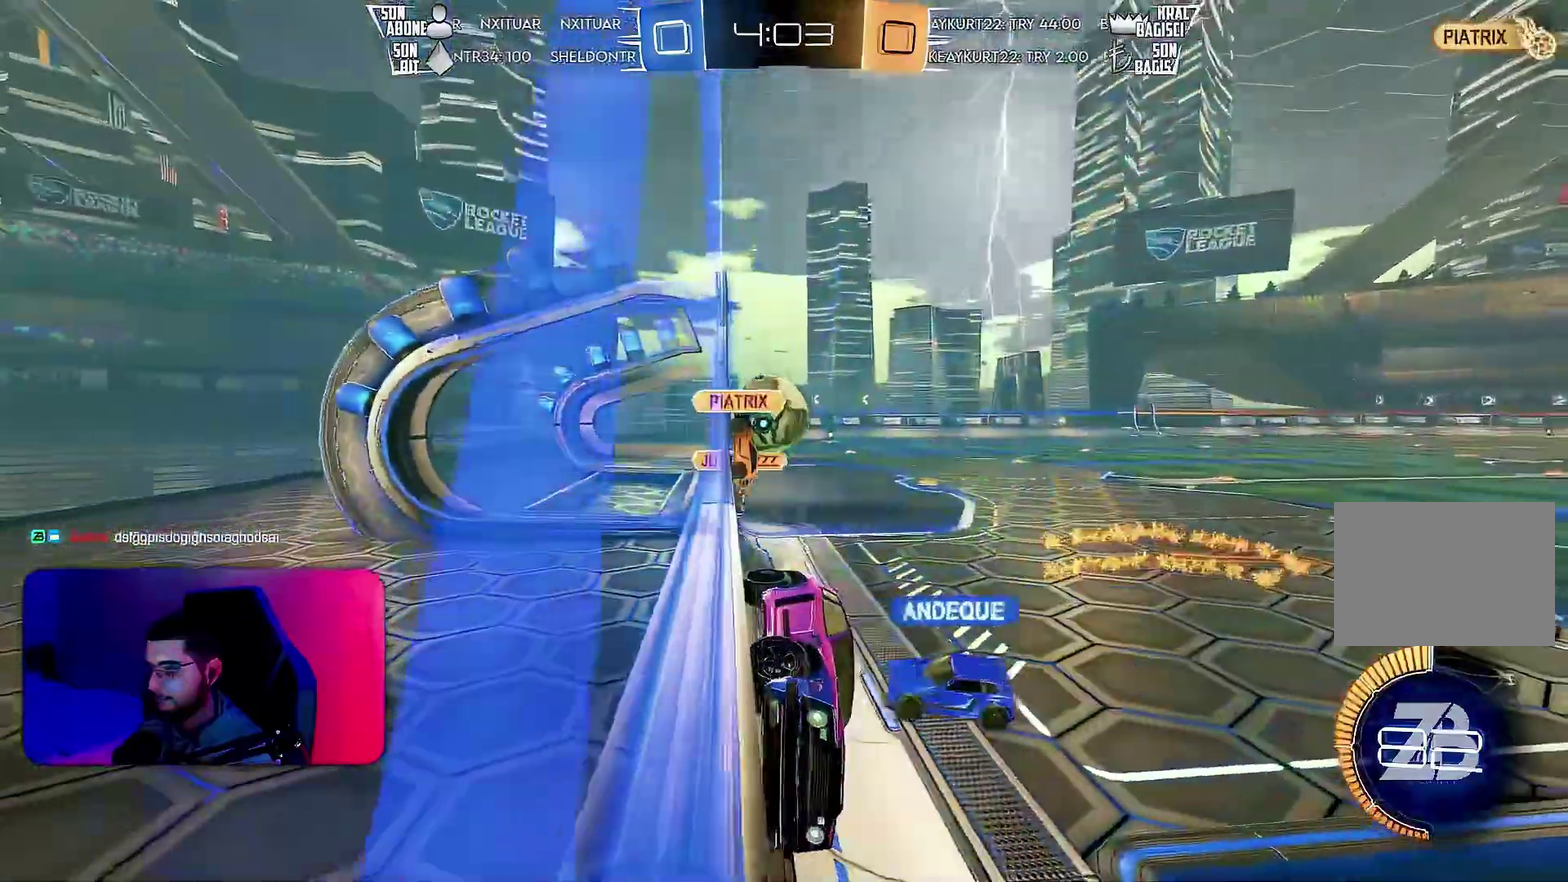
{"buttons": ["L2"], "left_stick": "center", "events": [[317, "left_stick", "center"]]}
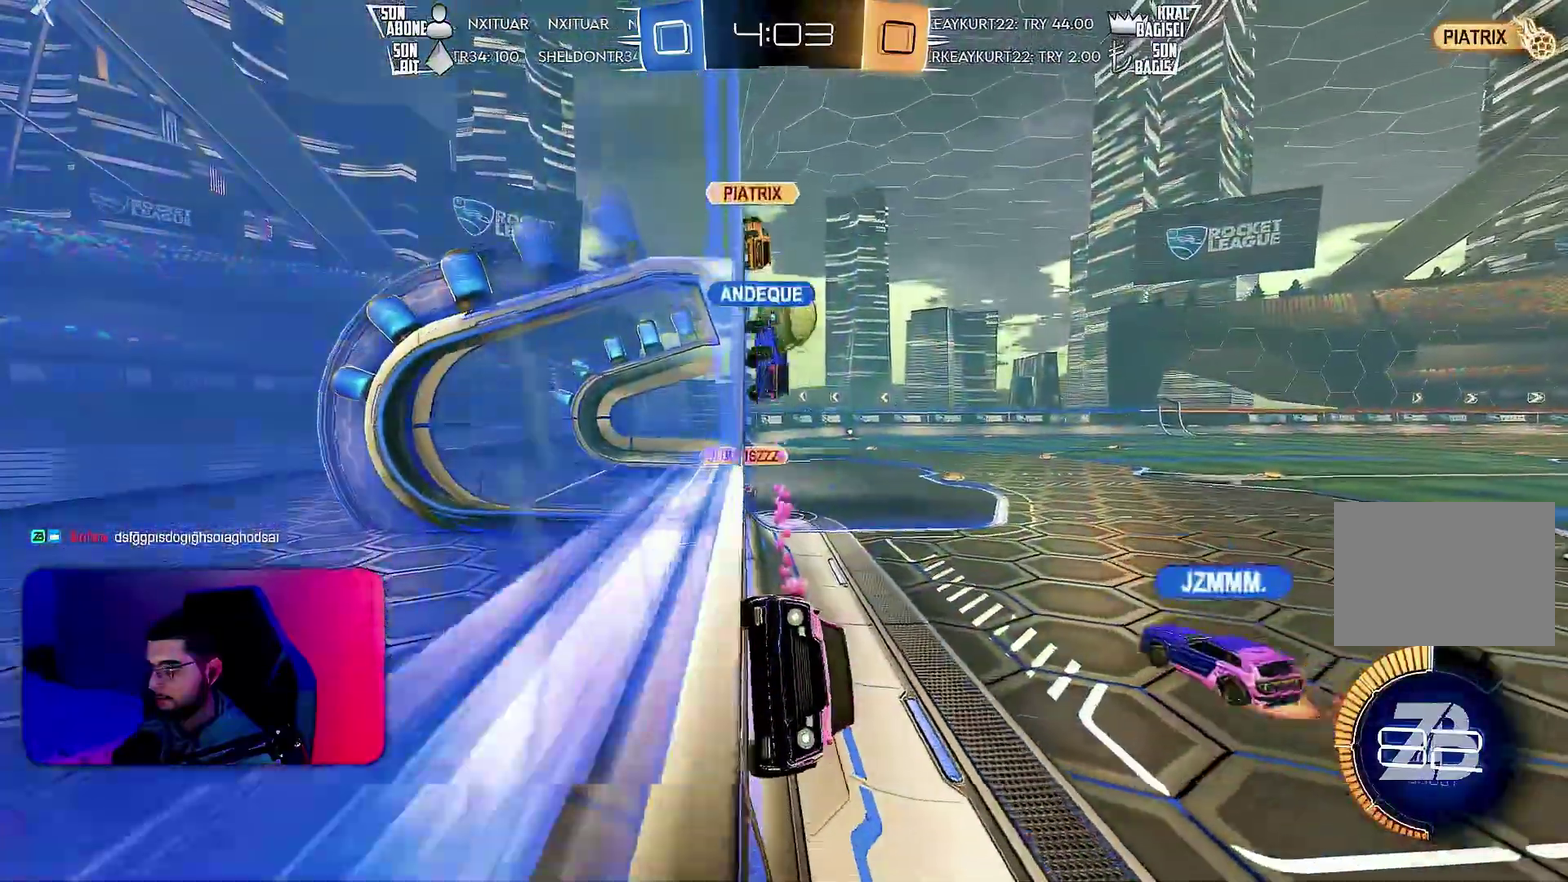
{"buttons": ["L2"], "left_stick": "center", "events": [[117, "left_stick", "right"], [217, "left_stick", "center"], [400, "left_stick", "right"], [450, "left_stick", "center"]]}
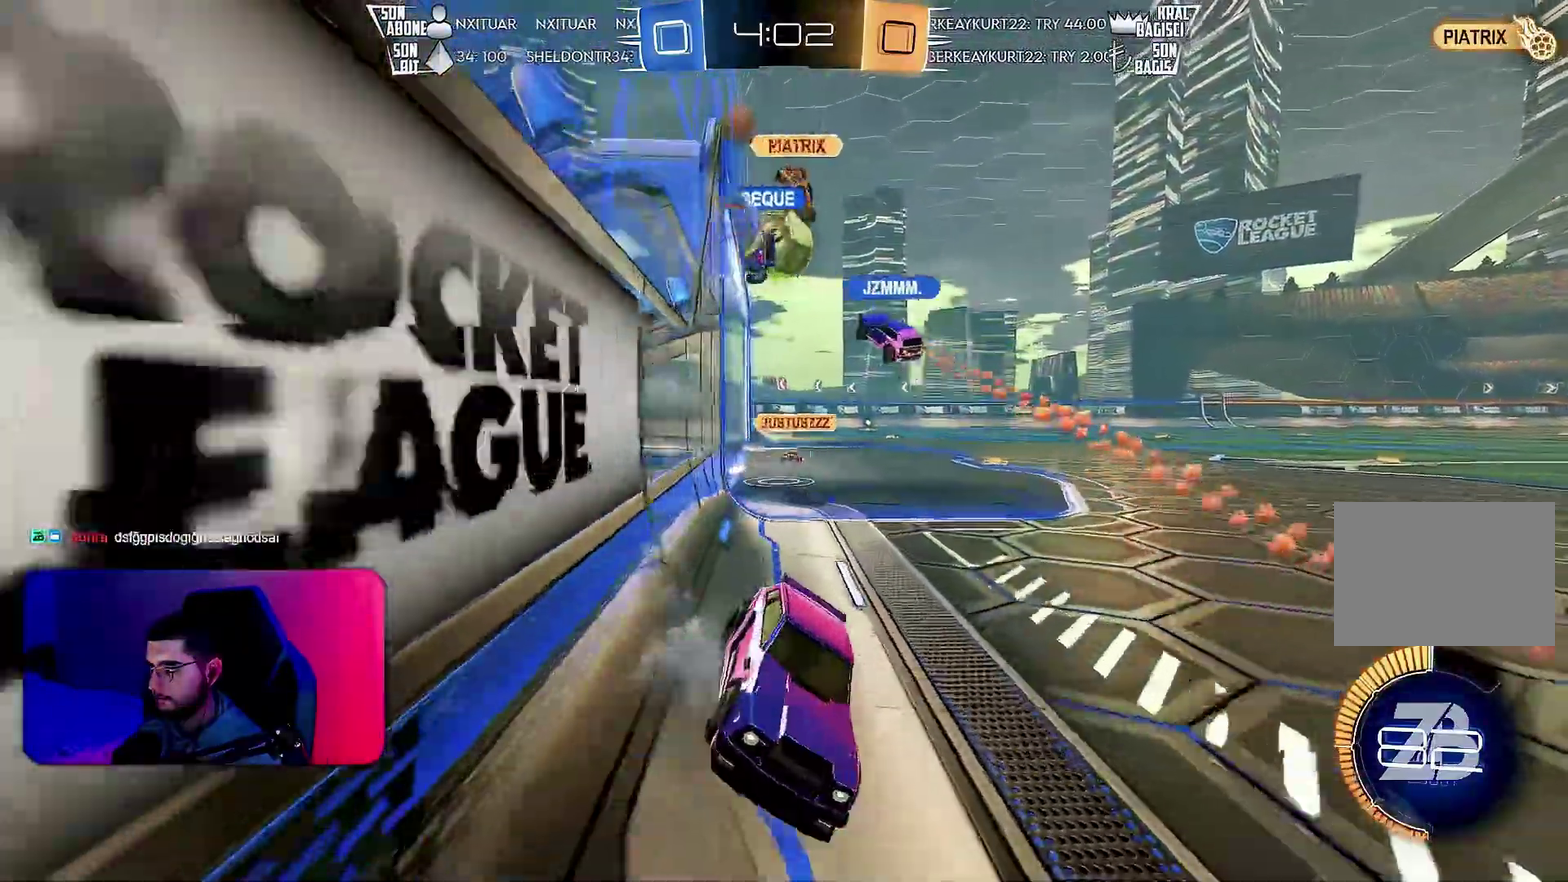
{"buttons": [], "left_stick": "left", "events": [[67, "left_stick", "right"], [133, "left_stick", "center"], [183, "L2", "up"], [317, "left_stick", "left"]]}
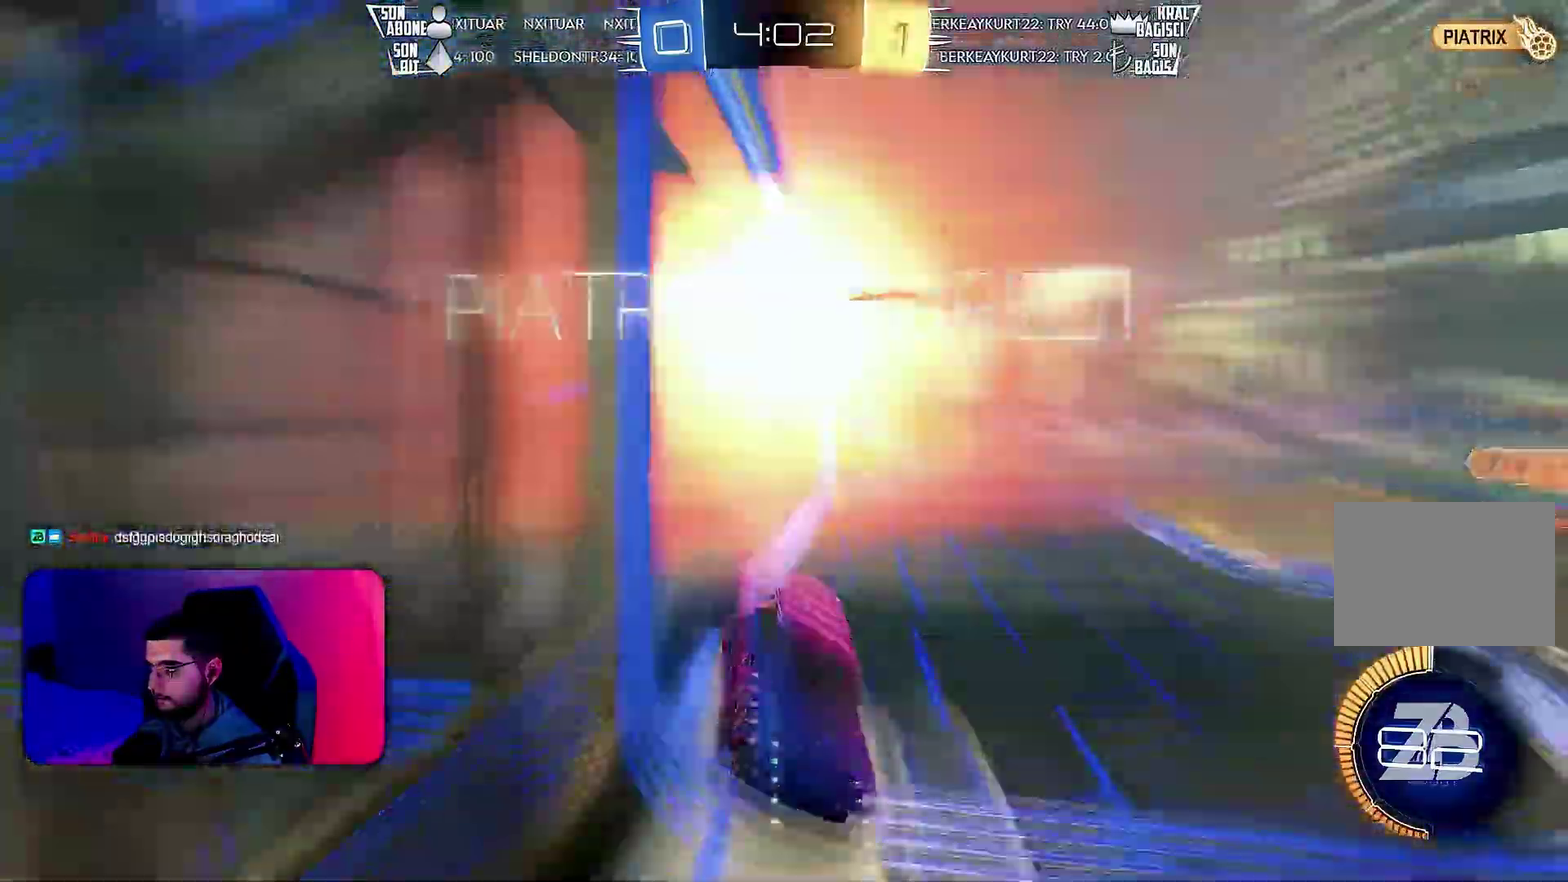
{"buttons": [], "left_stick": "center", "events": [[167, "left_stick", "center"]]}
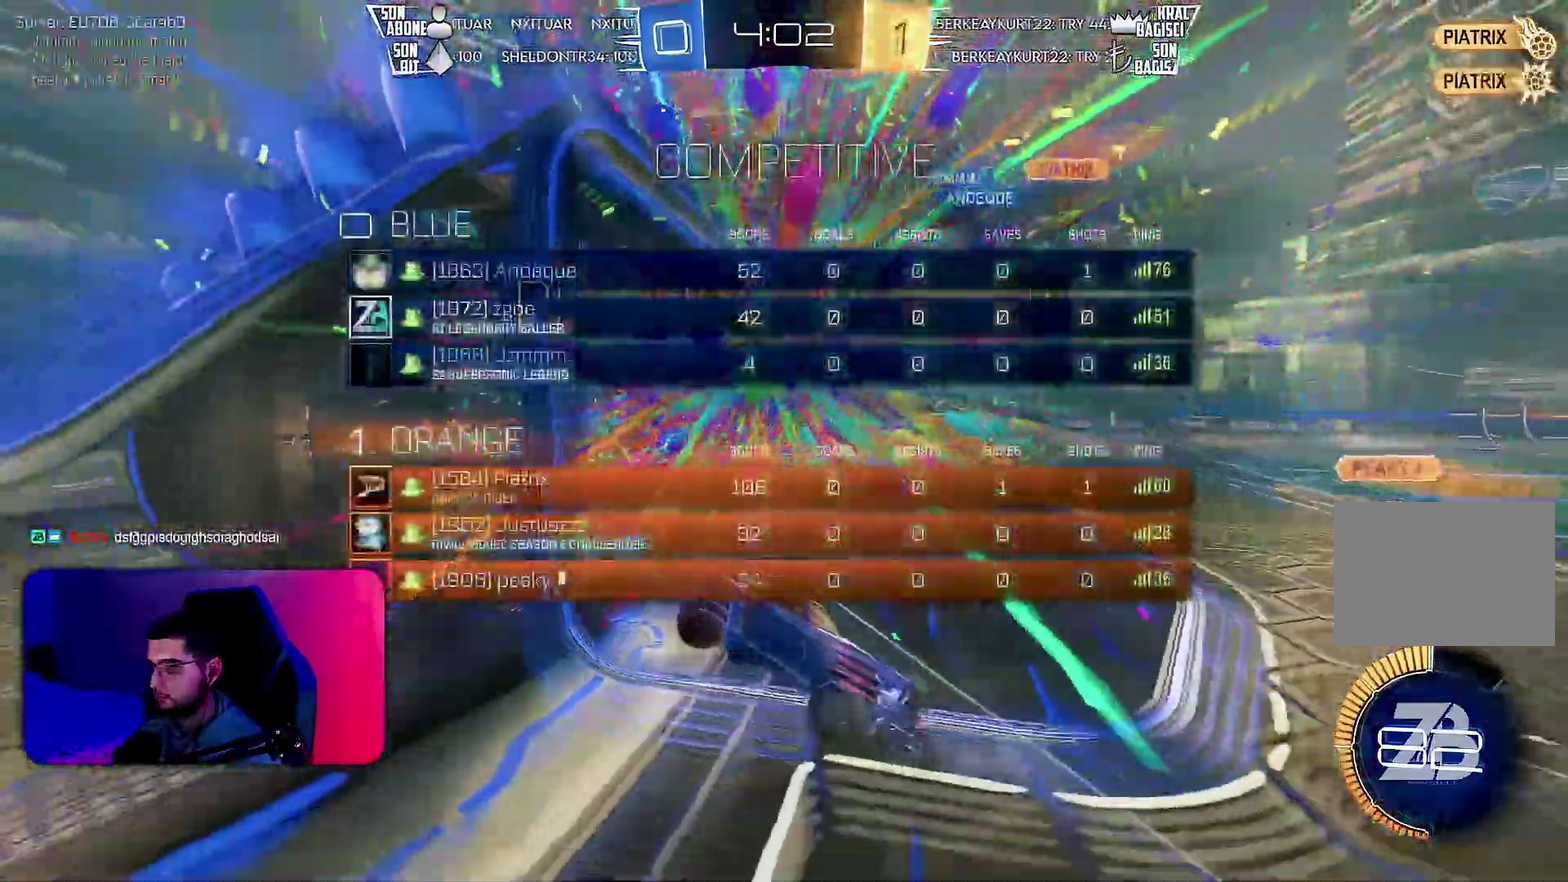
{"buttons": [], "left_stick": "center", "events": []}
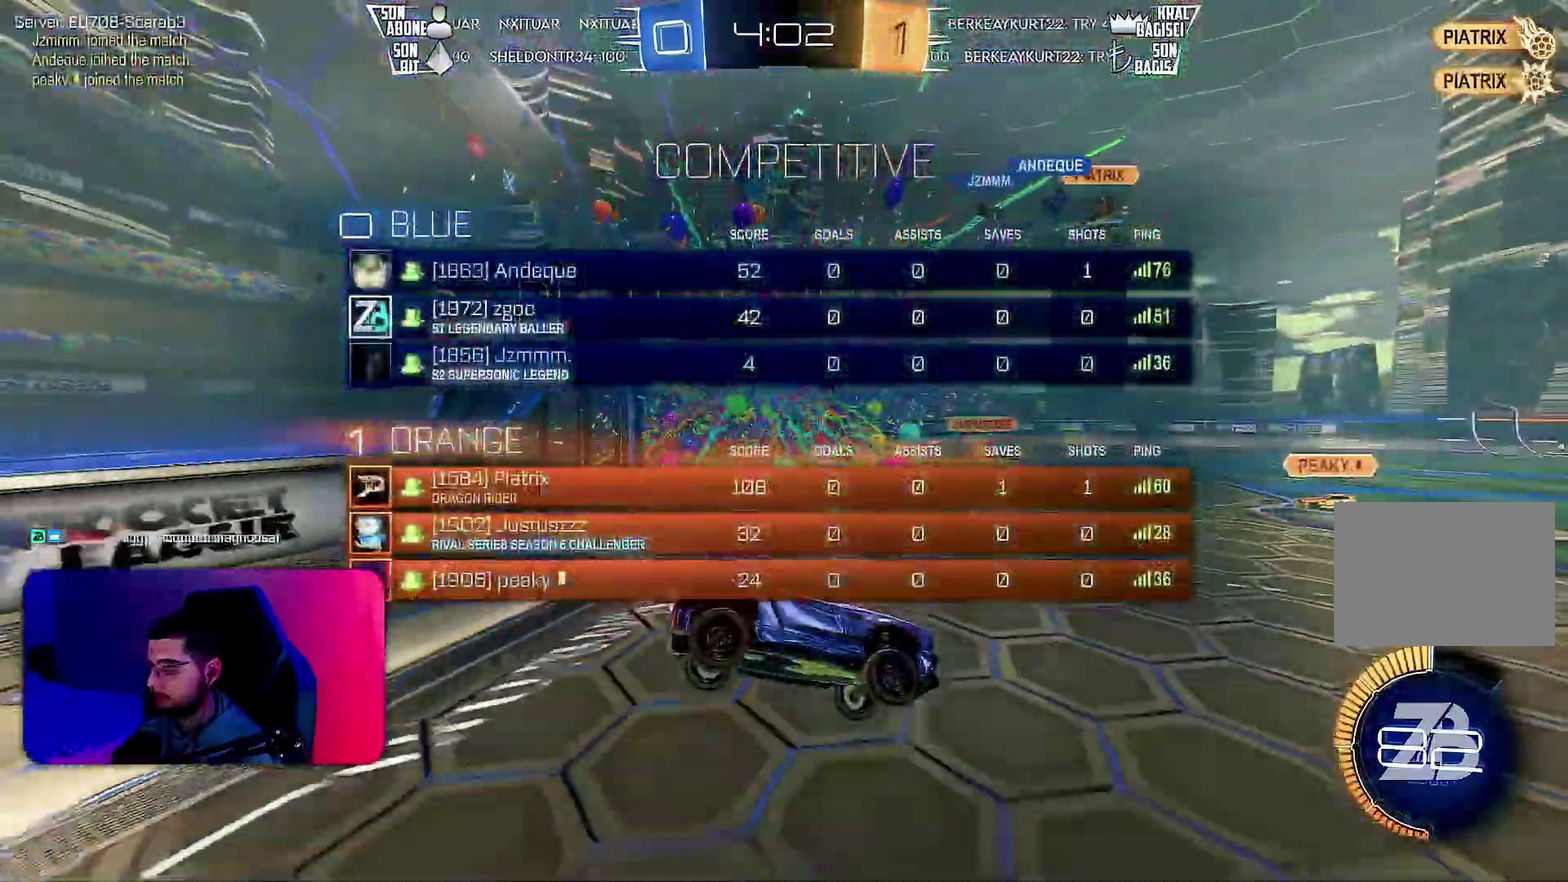
{"buttons": ["R2"], "left_stick": "center", "events": [[33, "R2", "down"]]}
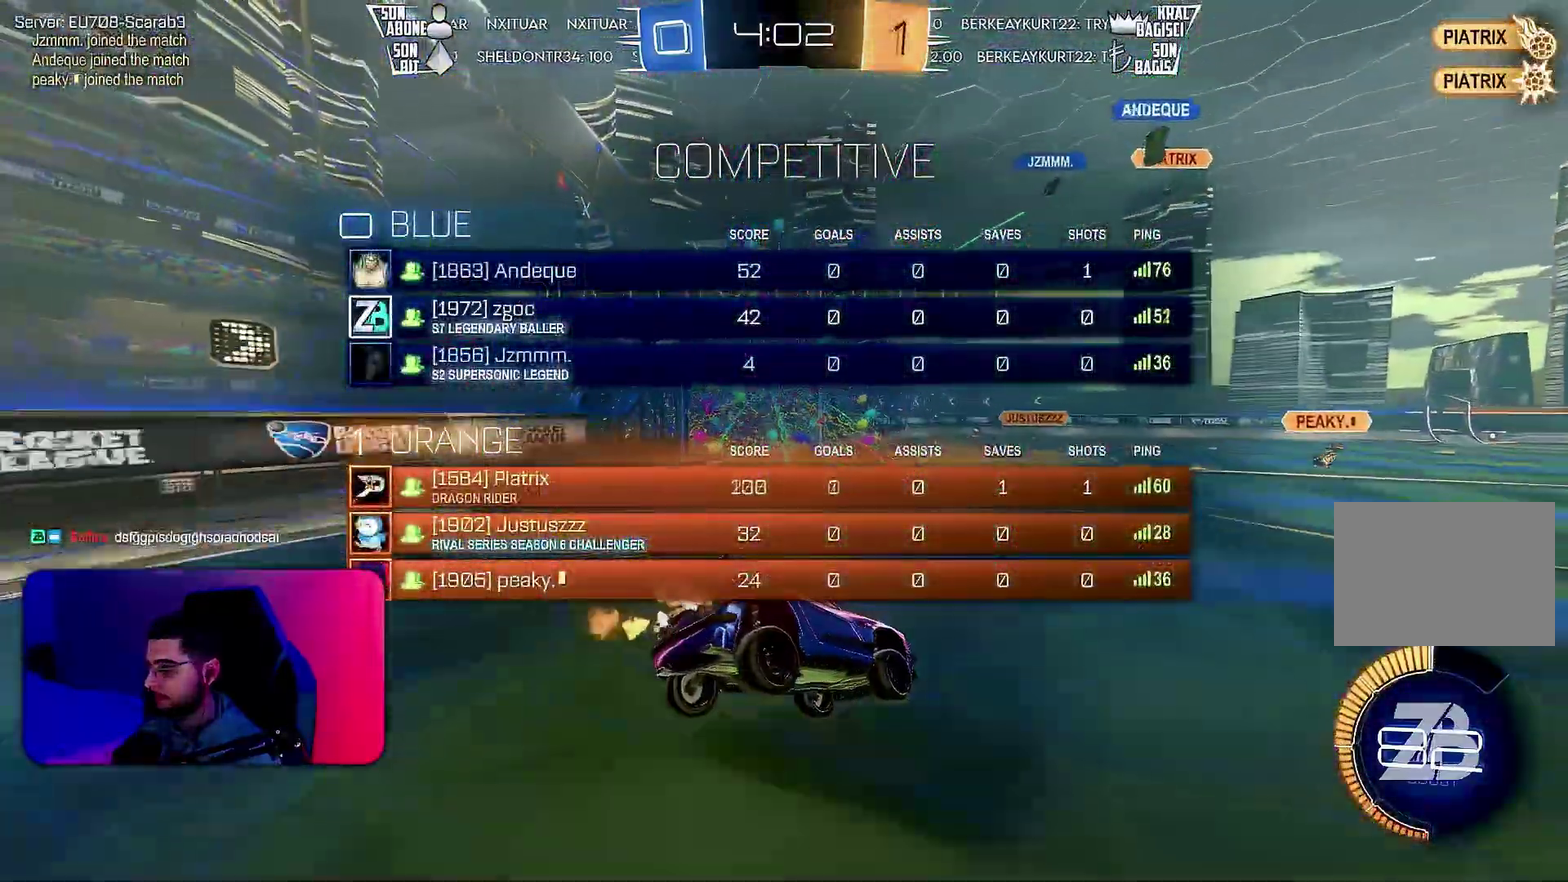
{"buttons": ["R2"], "left_stick": "center", "events": []}
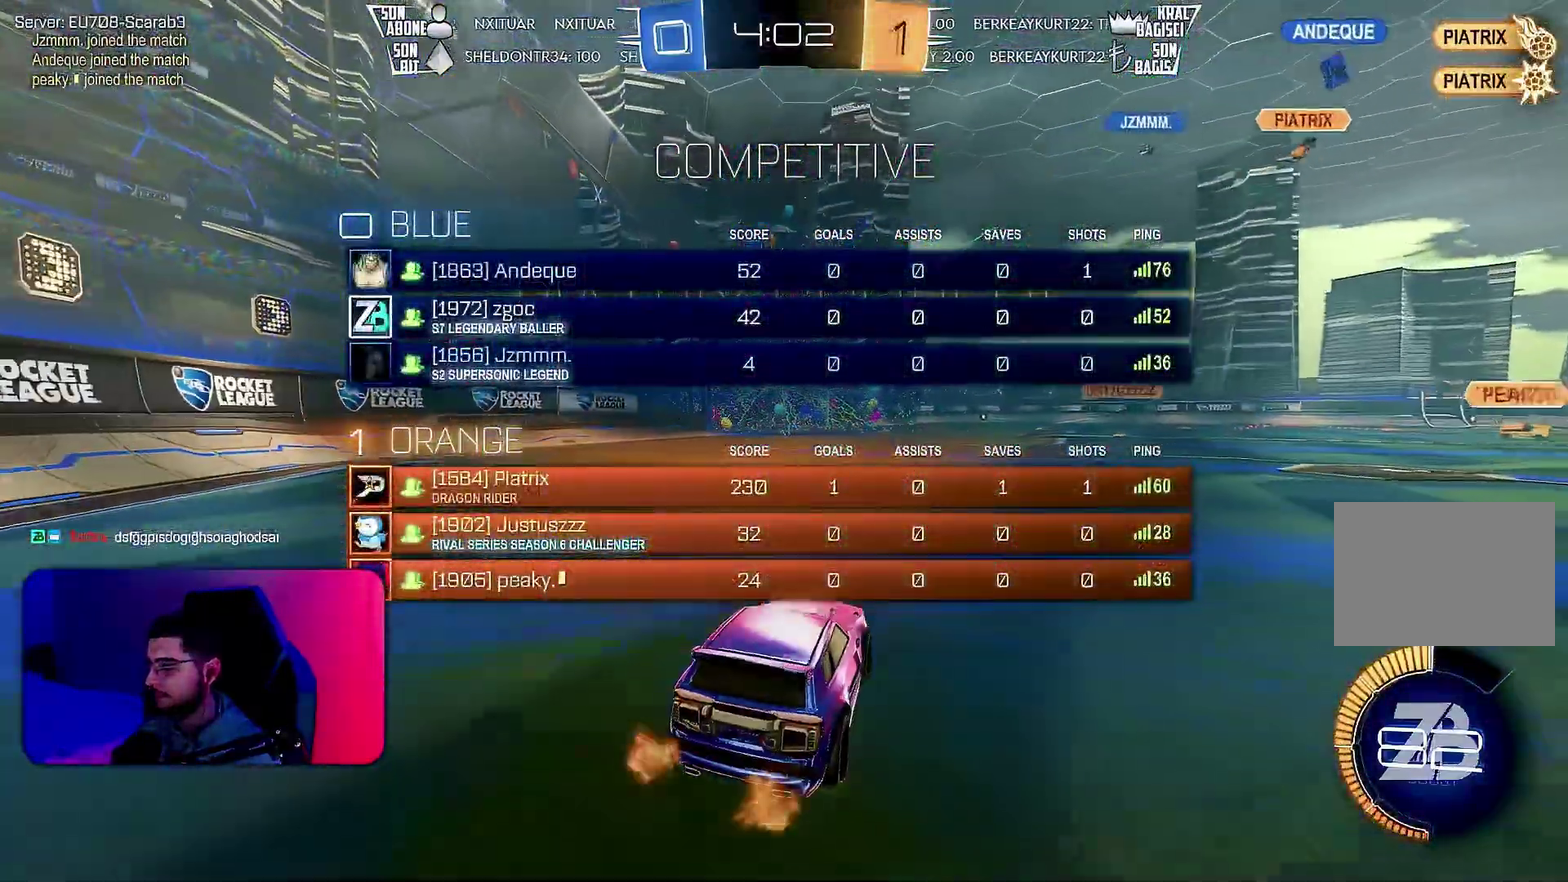
{"buttons": ["R1", "R2"], "left_stick": "center", "events": [[117, "R1", "down"]]}
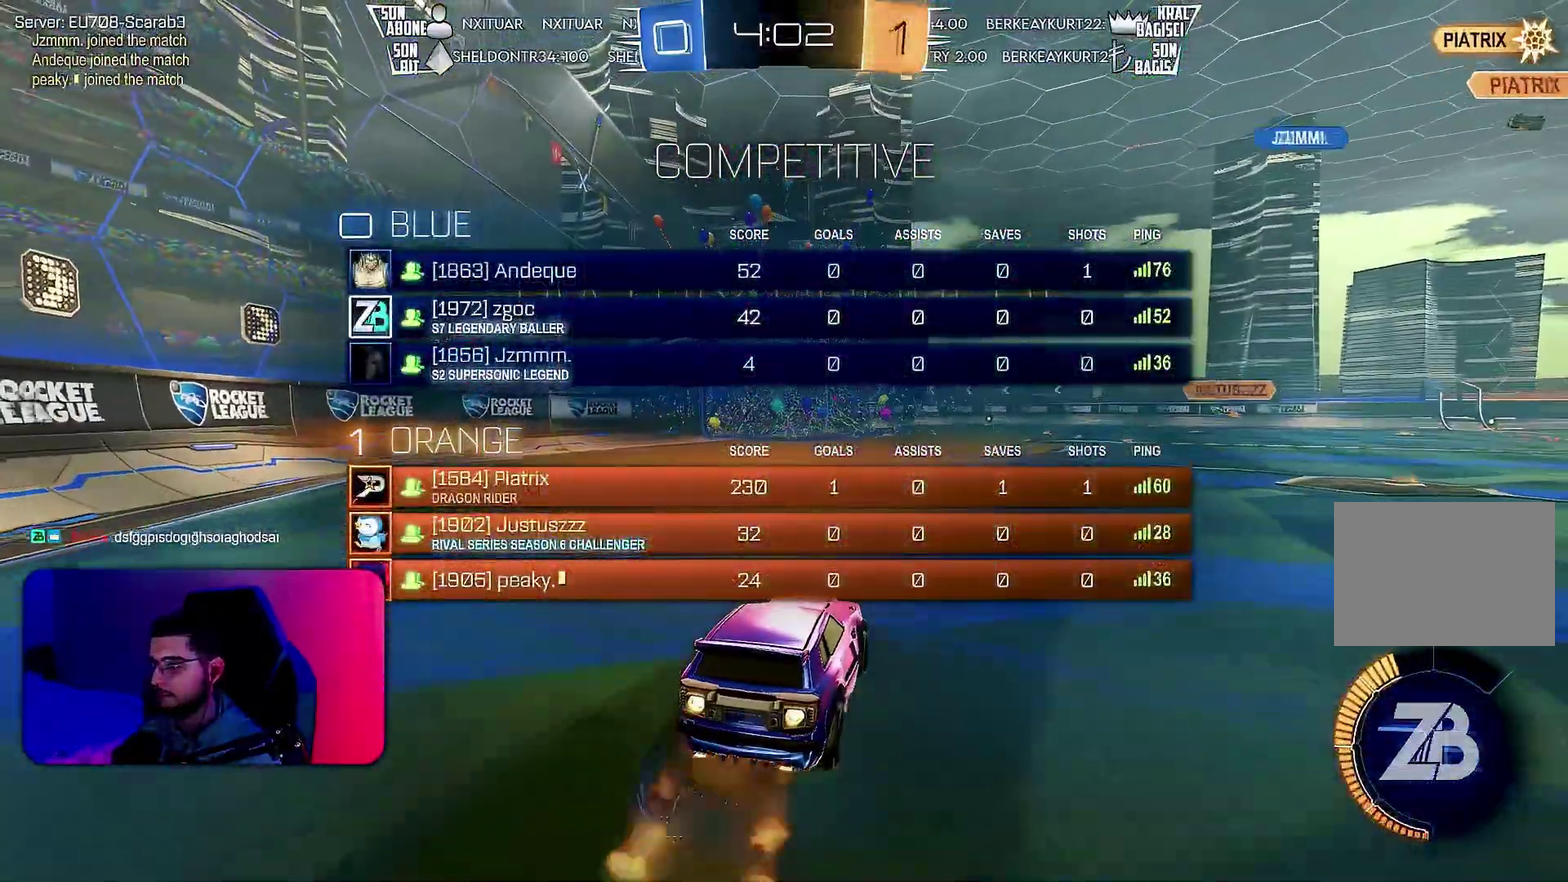
{"buttons": ["R1", "R2"], "left_stick": "center", "events": []}
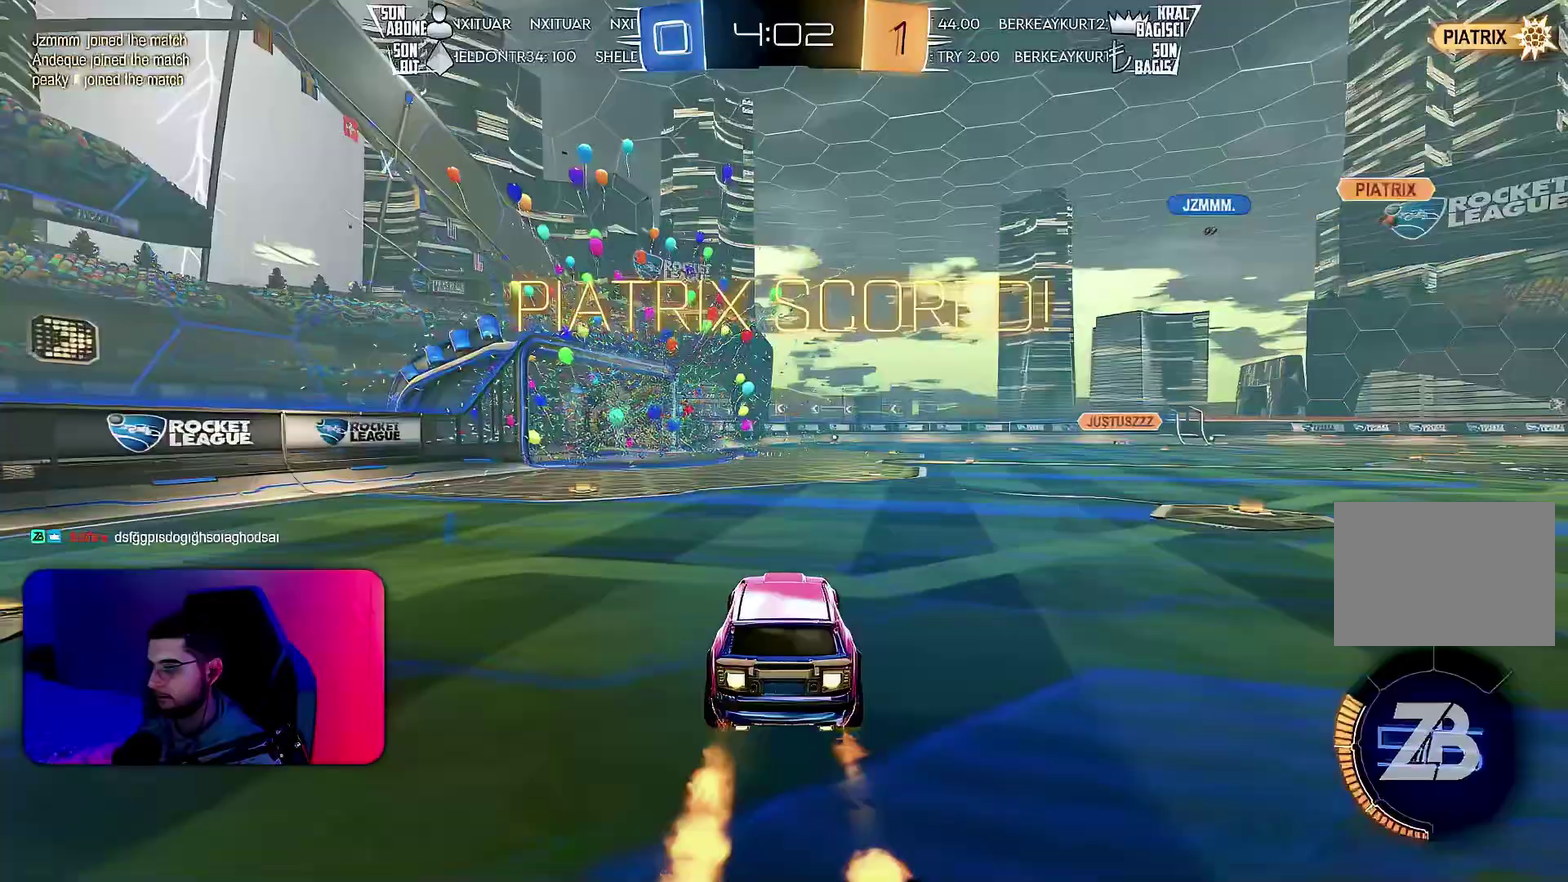
{"buttons": ["L1", "R1", "R2"], "left_stick": "up-right", "events": [[83, "left_stick", "left"], [167, "L1", "down"], [317, "left_stick", "up-right"]]}
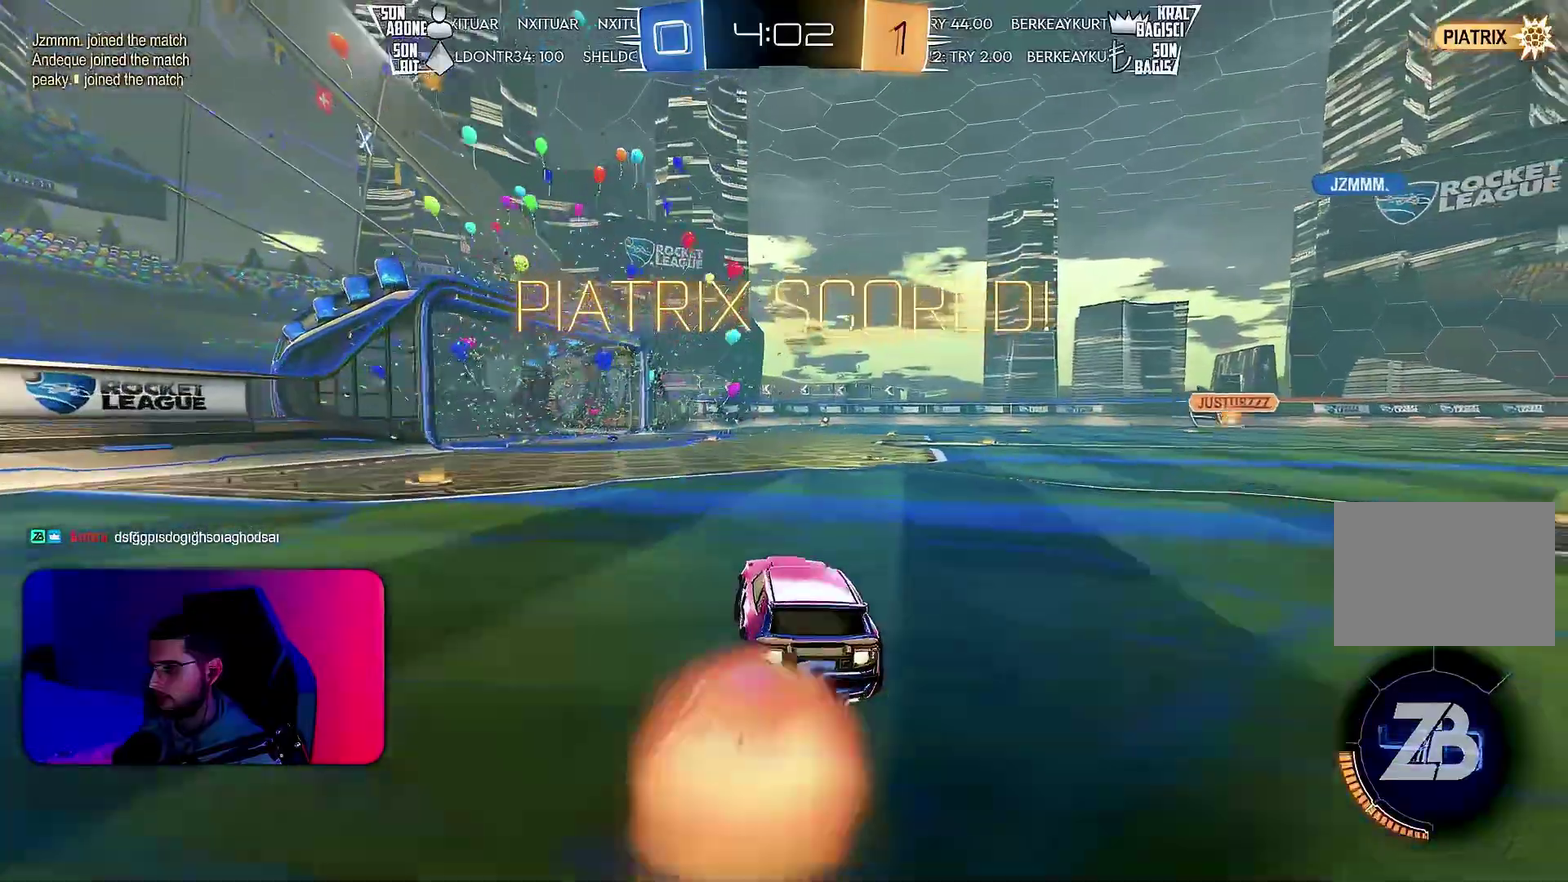
{"buttons": [], "left_stick": "center", "events": [[33, "left_stick", "center"], [50, "L1", "up"], [50, "R1", "up"], [167, "R2", "up"]]}